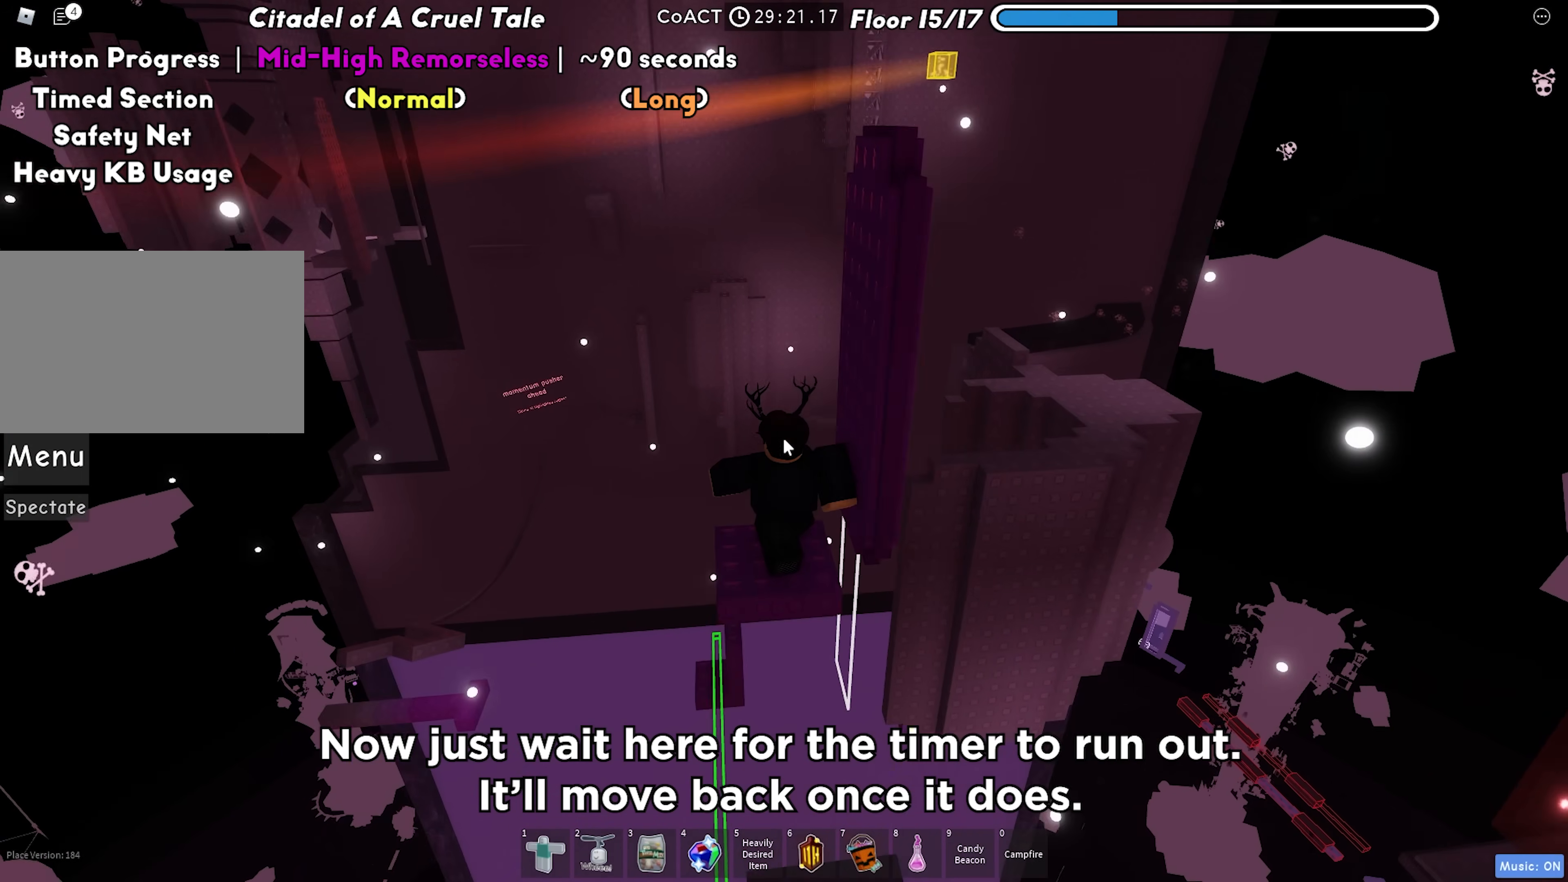
Gameplay with keyboard; each line is a JSON object with the keys held at the frame after it. "events" lists presses ("down") and releases ("up") of "a", "ctrl", "d", "f", "r", "s", "shift", "space", "tab" and "w" between this image and that frame as [ms after this image, input, new state], when the widget could be followed in between. No other keys are recorded. Mouse input is not recorded.
{"keys": [], "events": [[33, "d", "down"], [100, "d", "up"], [283, "d", "down"], [317, "d", "up"]]}
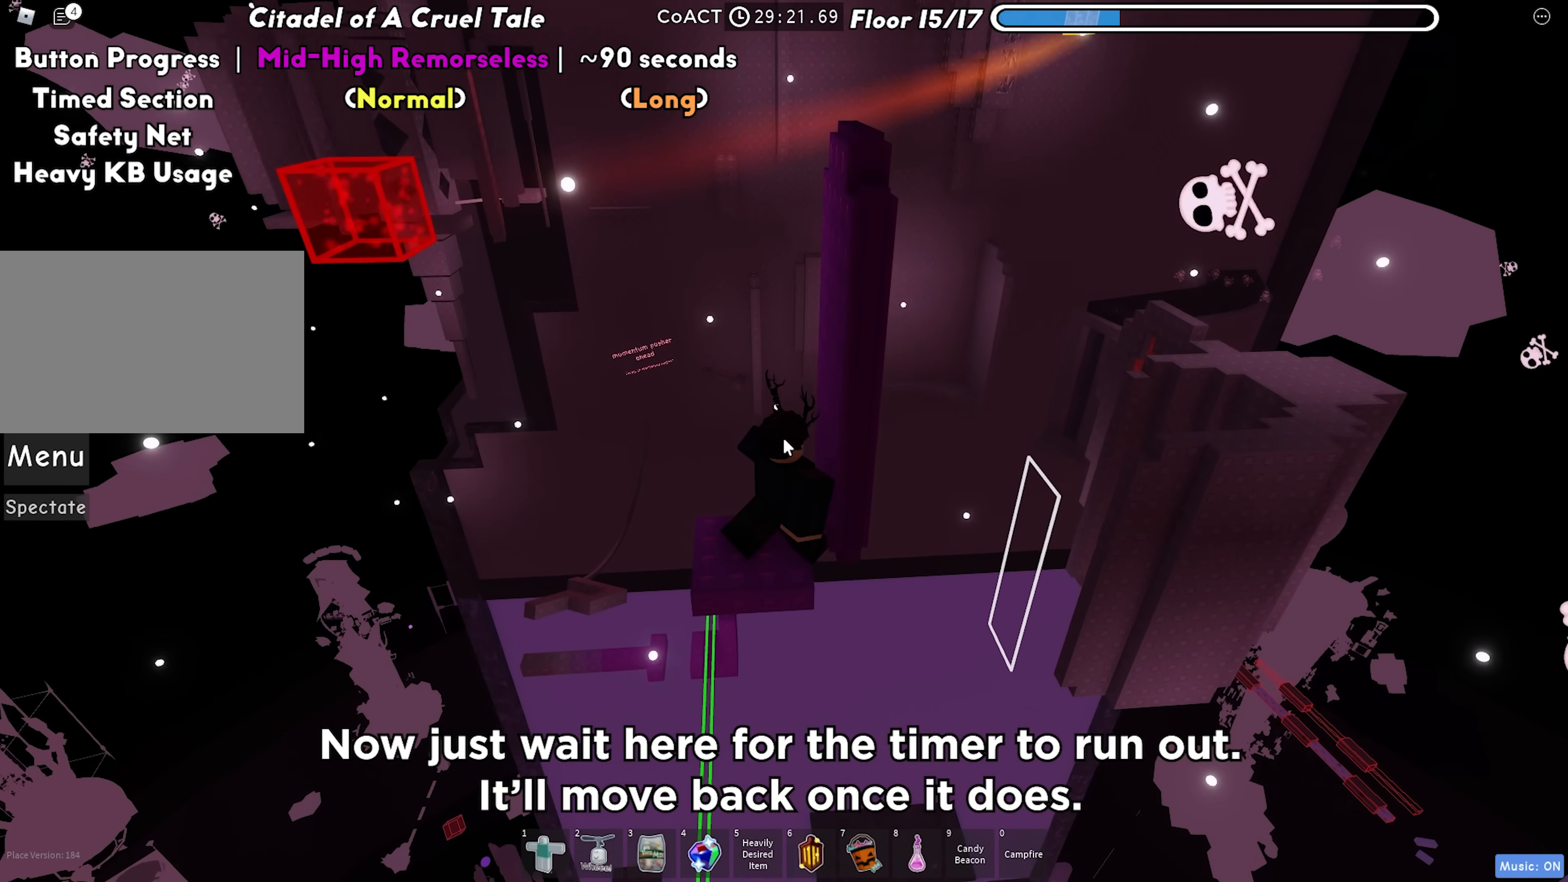
{"keys": [], "events": [[183, "a", "down"], [250, "a", "up"]]}
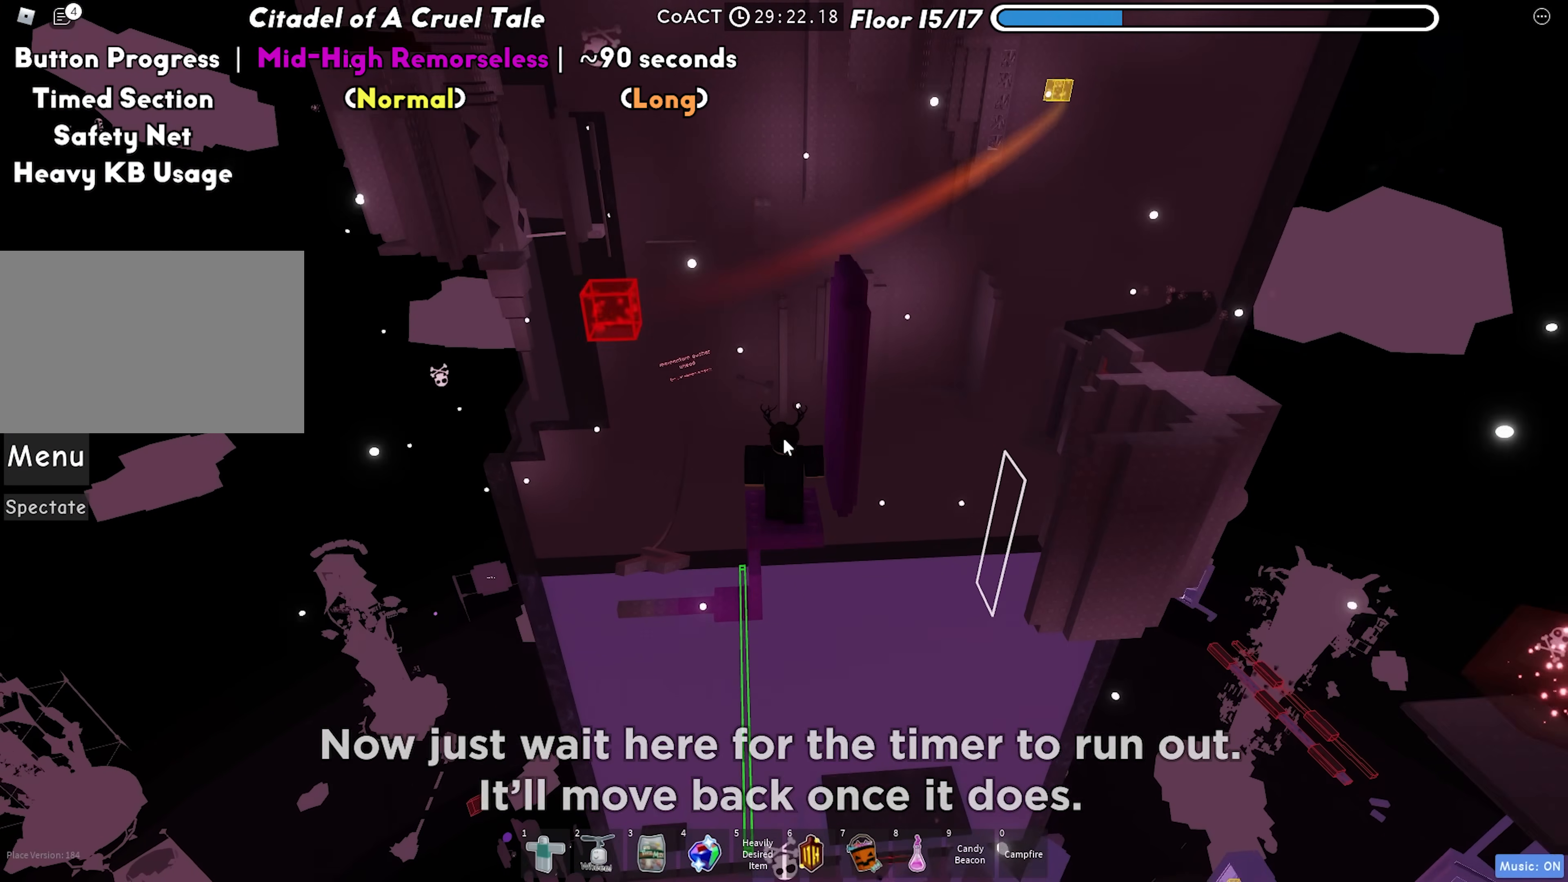
{"keys": [], "events": []}
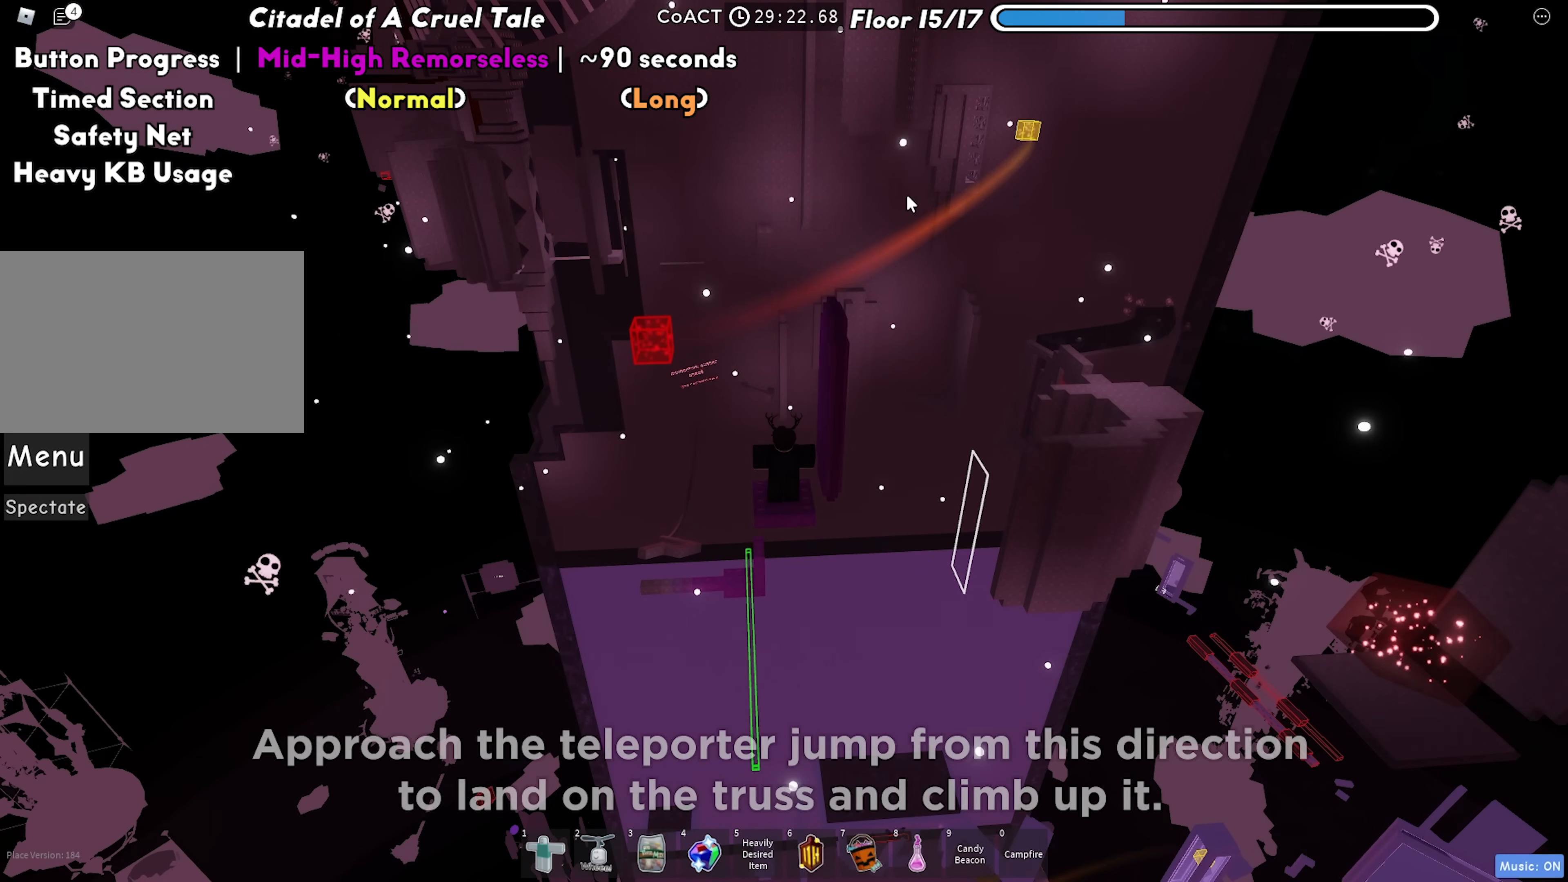
{"keys": [], "events": []}
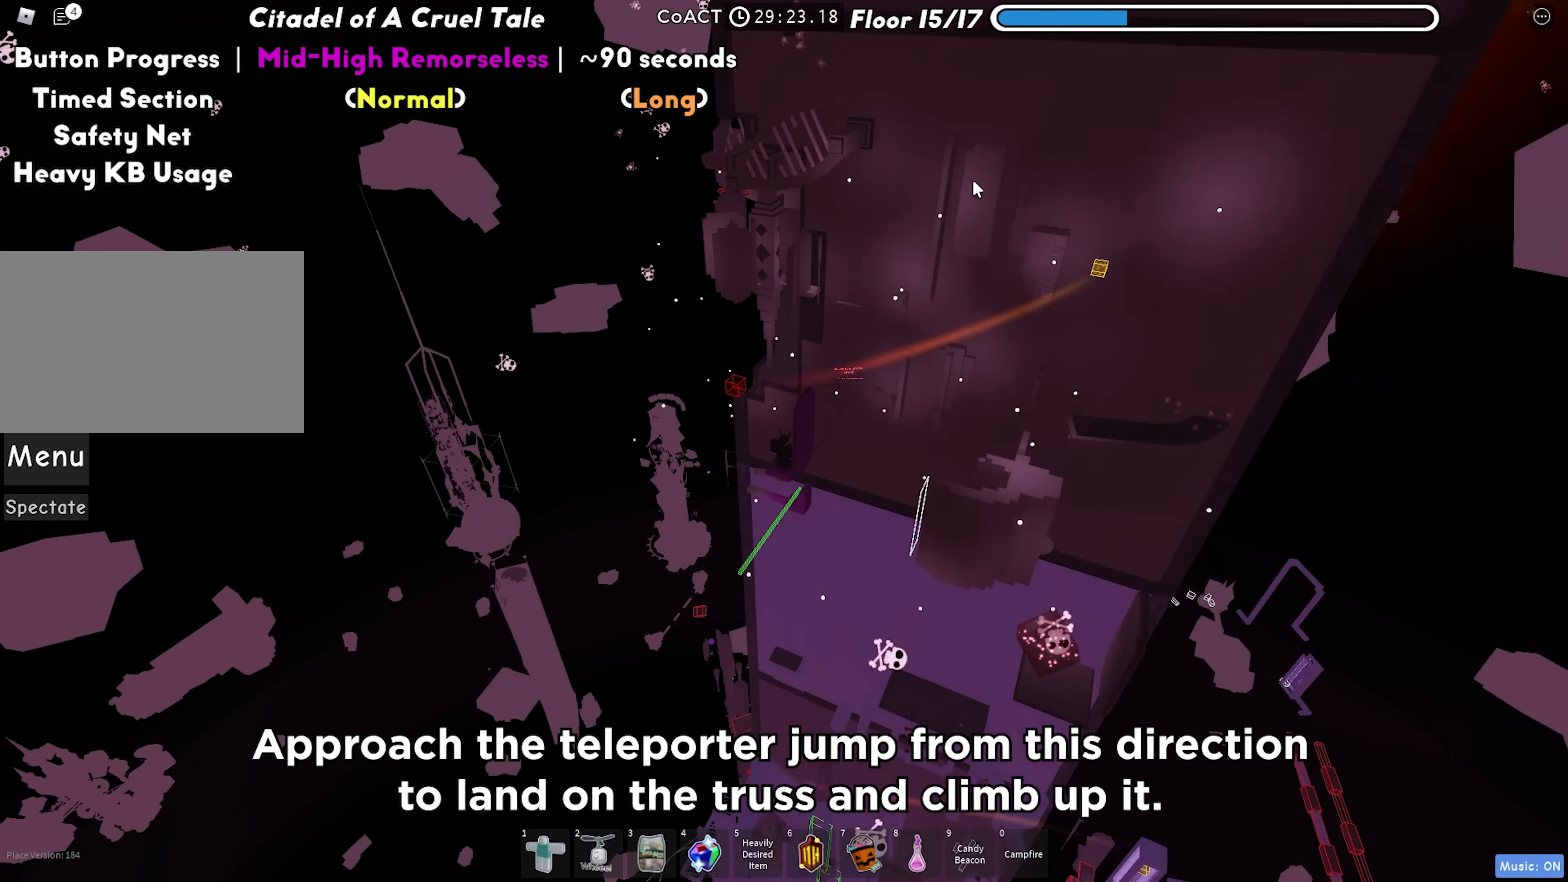
{"keys": [], "events": []}
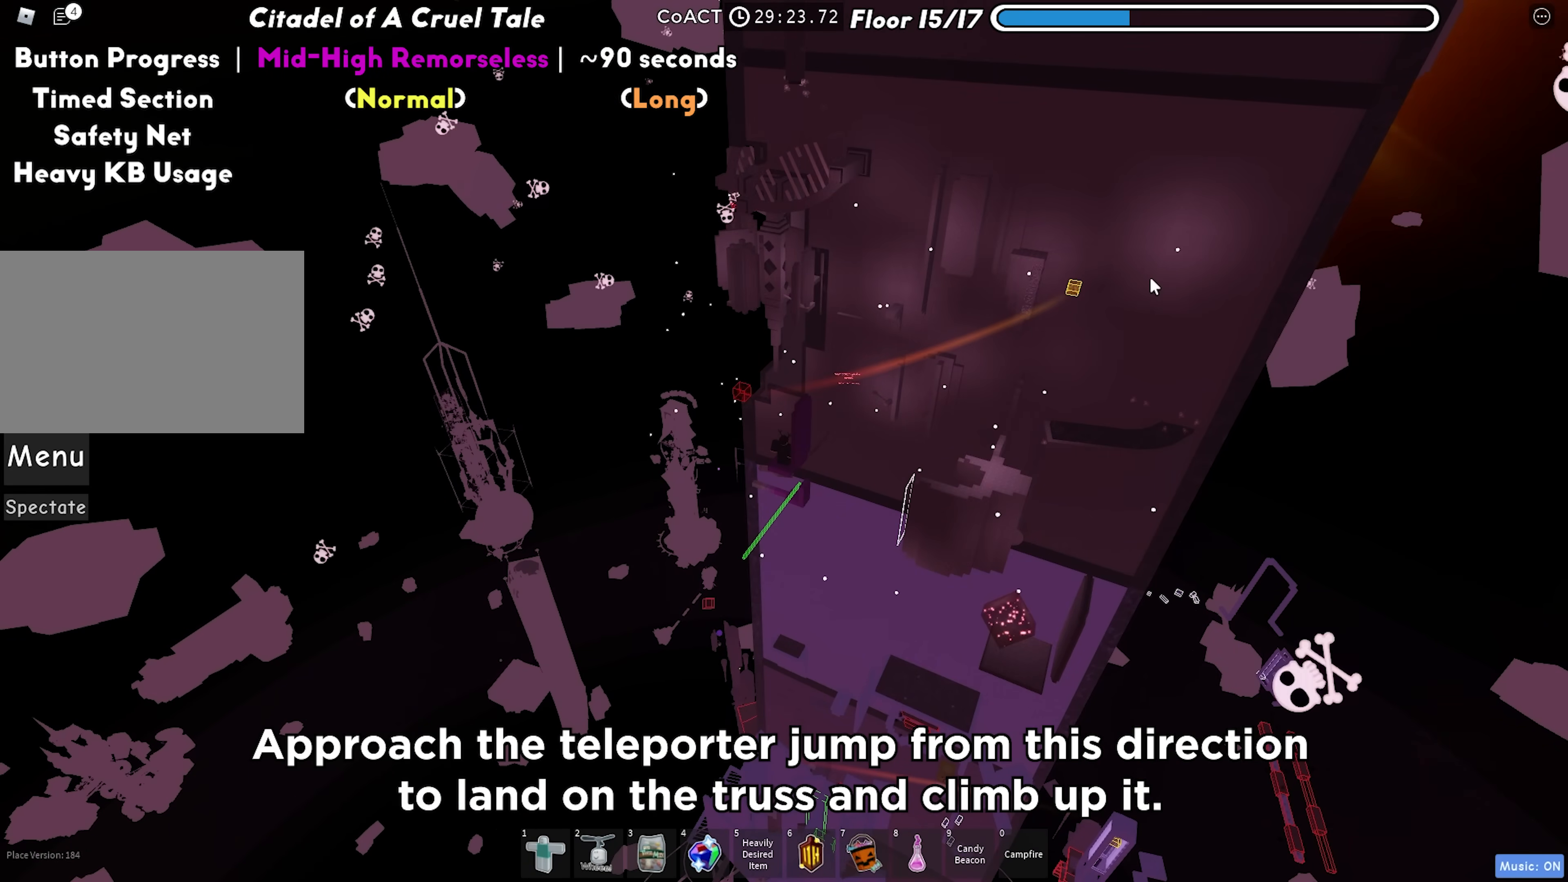
{"keys": [], "events": []}
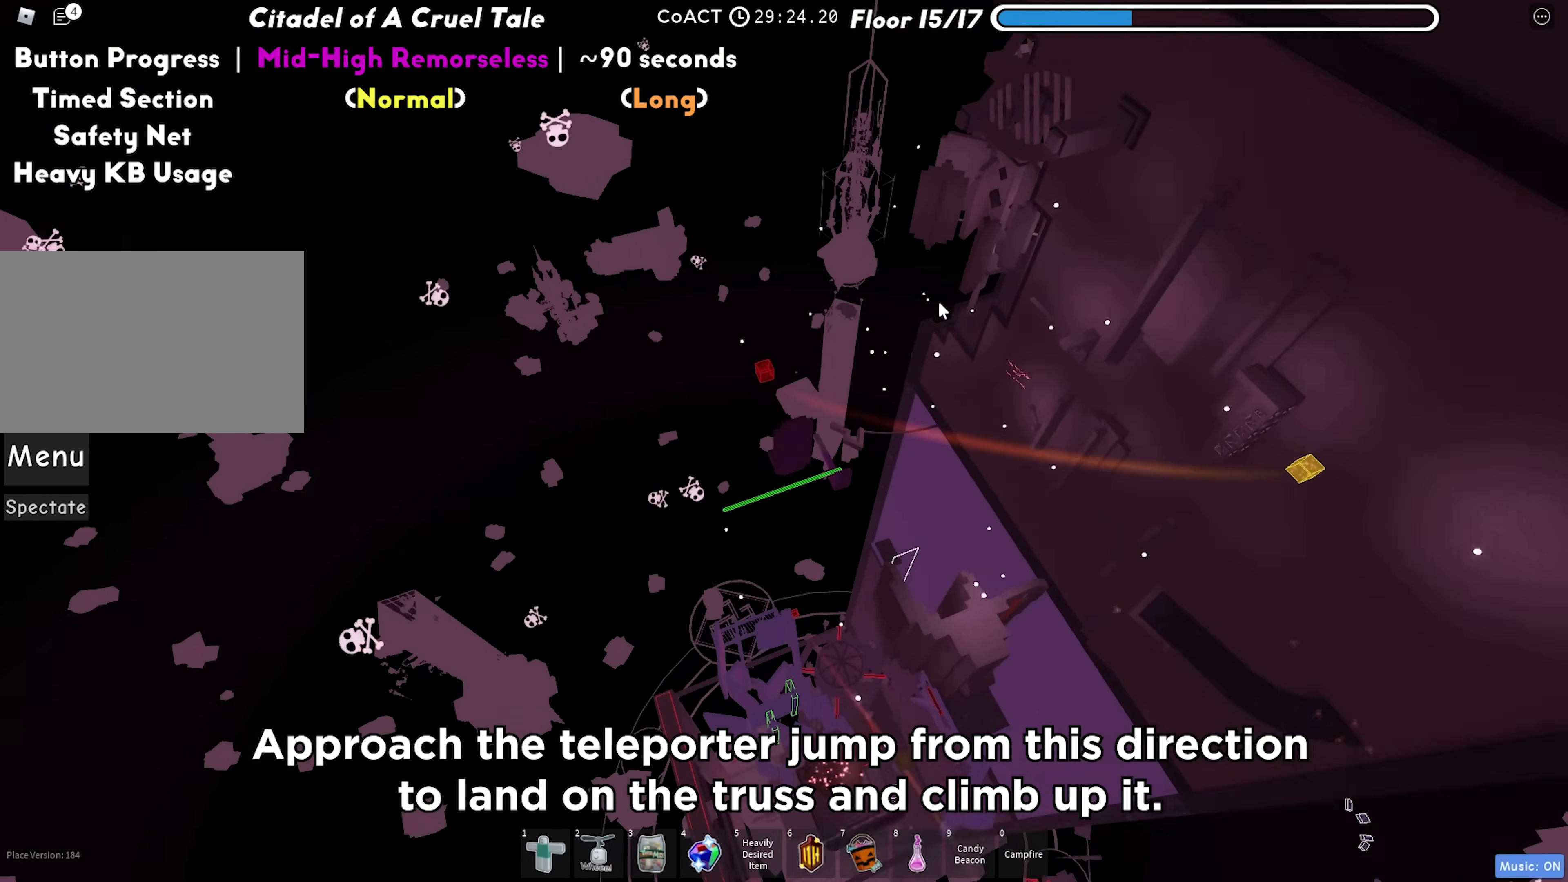
{"keys": [], "events": [[350, "shift", "down"], [467, "shift", "up"]]}
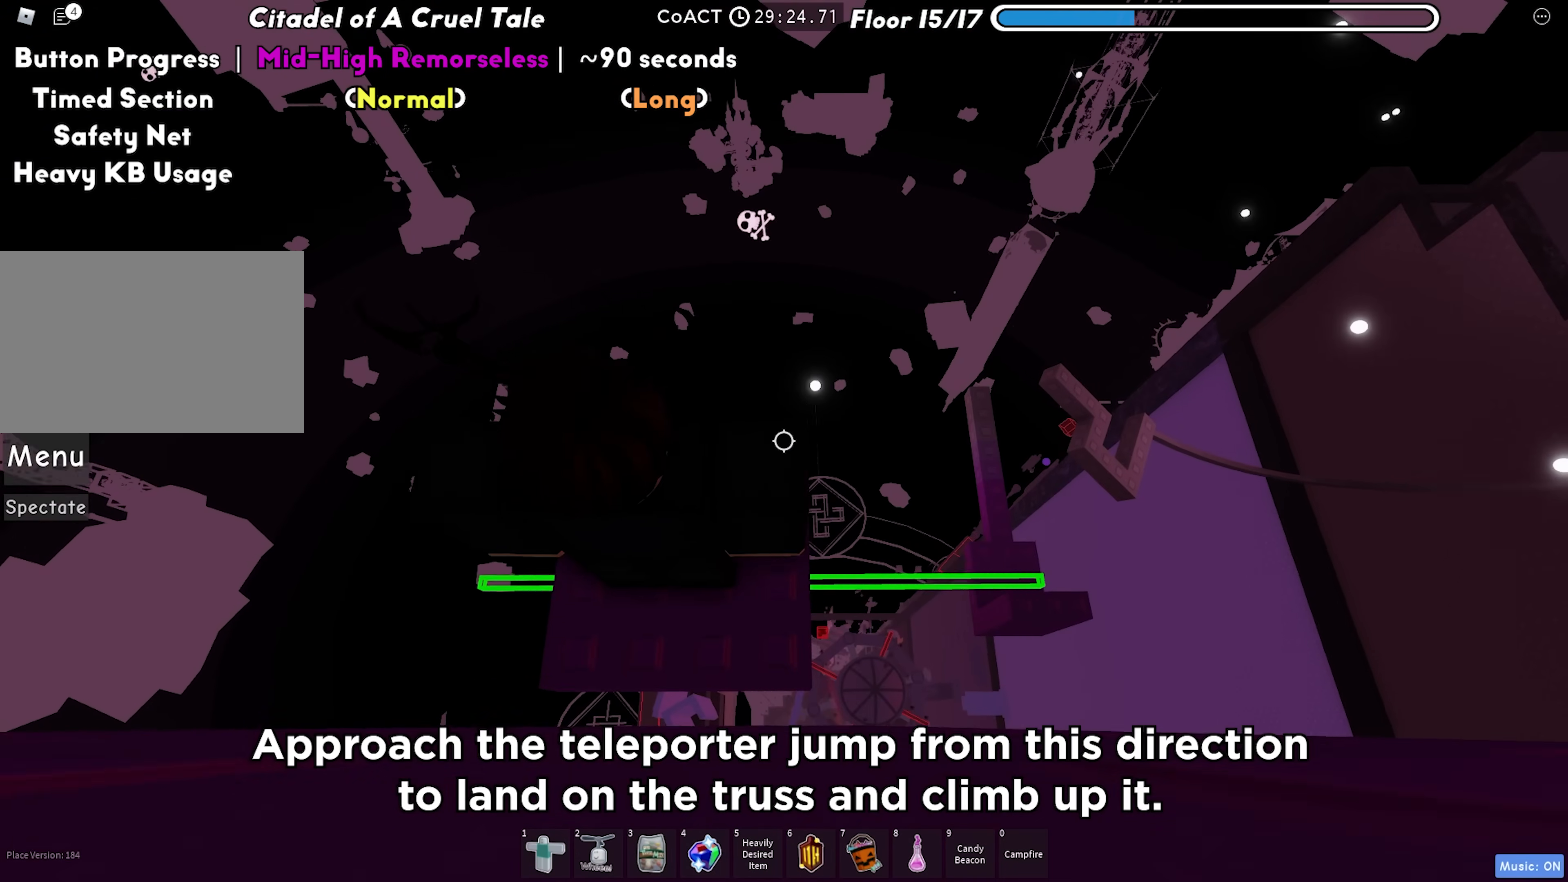
{"keys": ["w"], "events": [[150, "w", "down"], [333, "space", "down"], [467, "space", "up"]]}
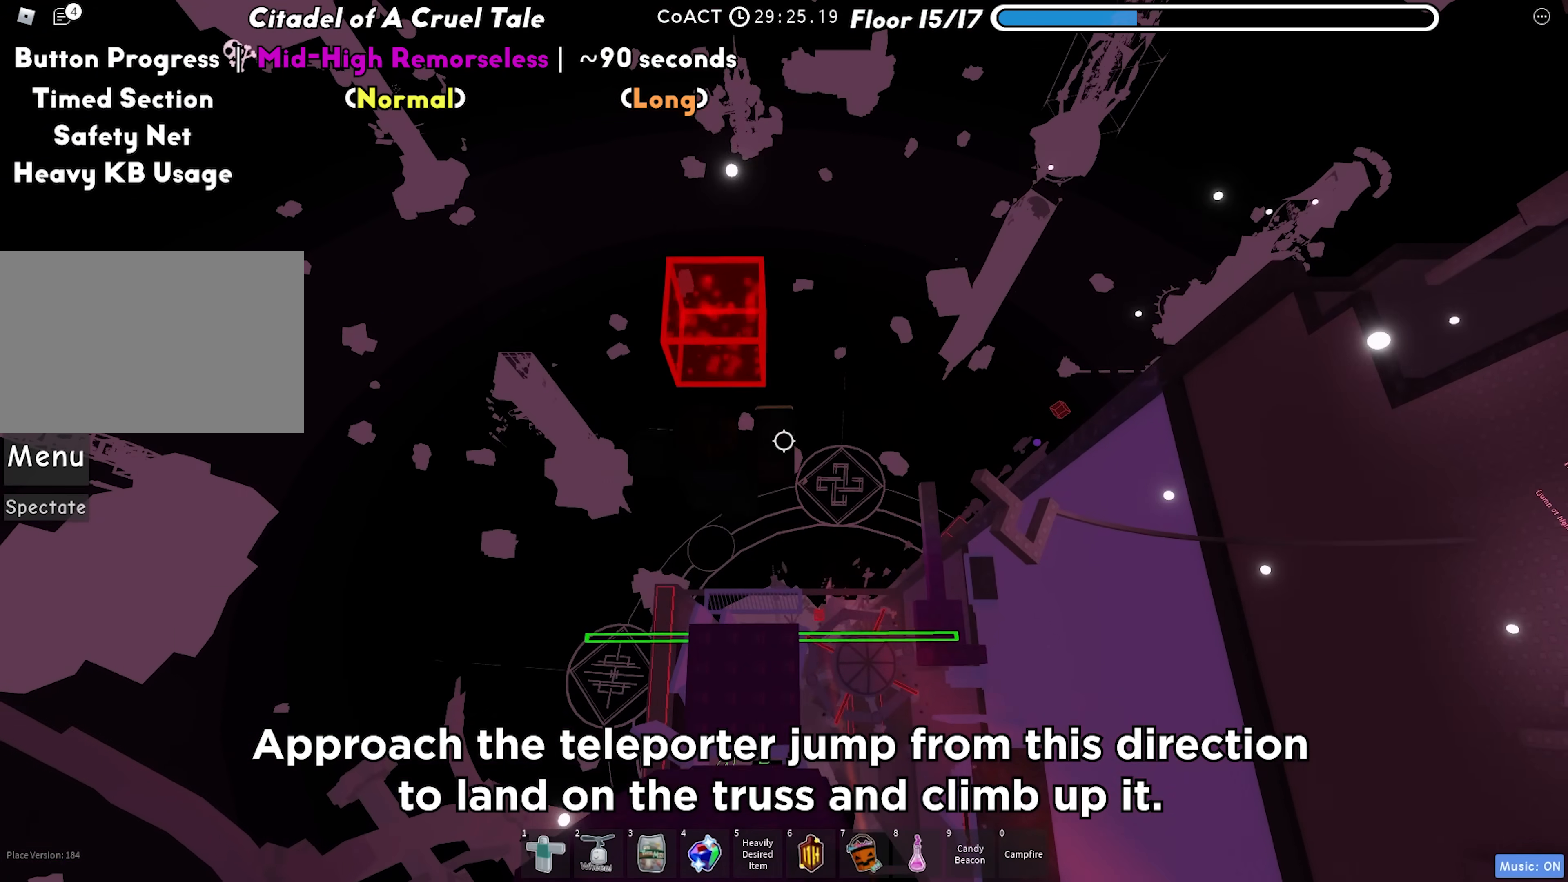
{"keys": ["w"], "events": []}
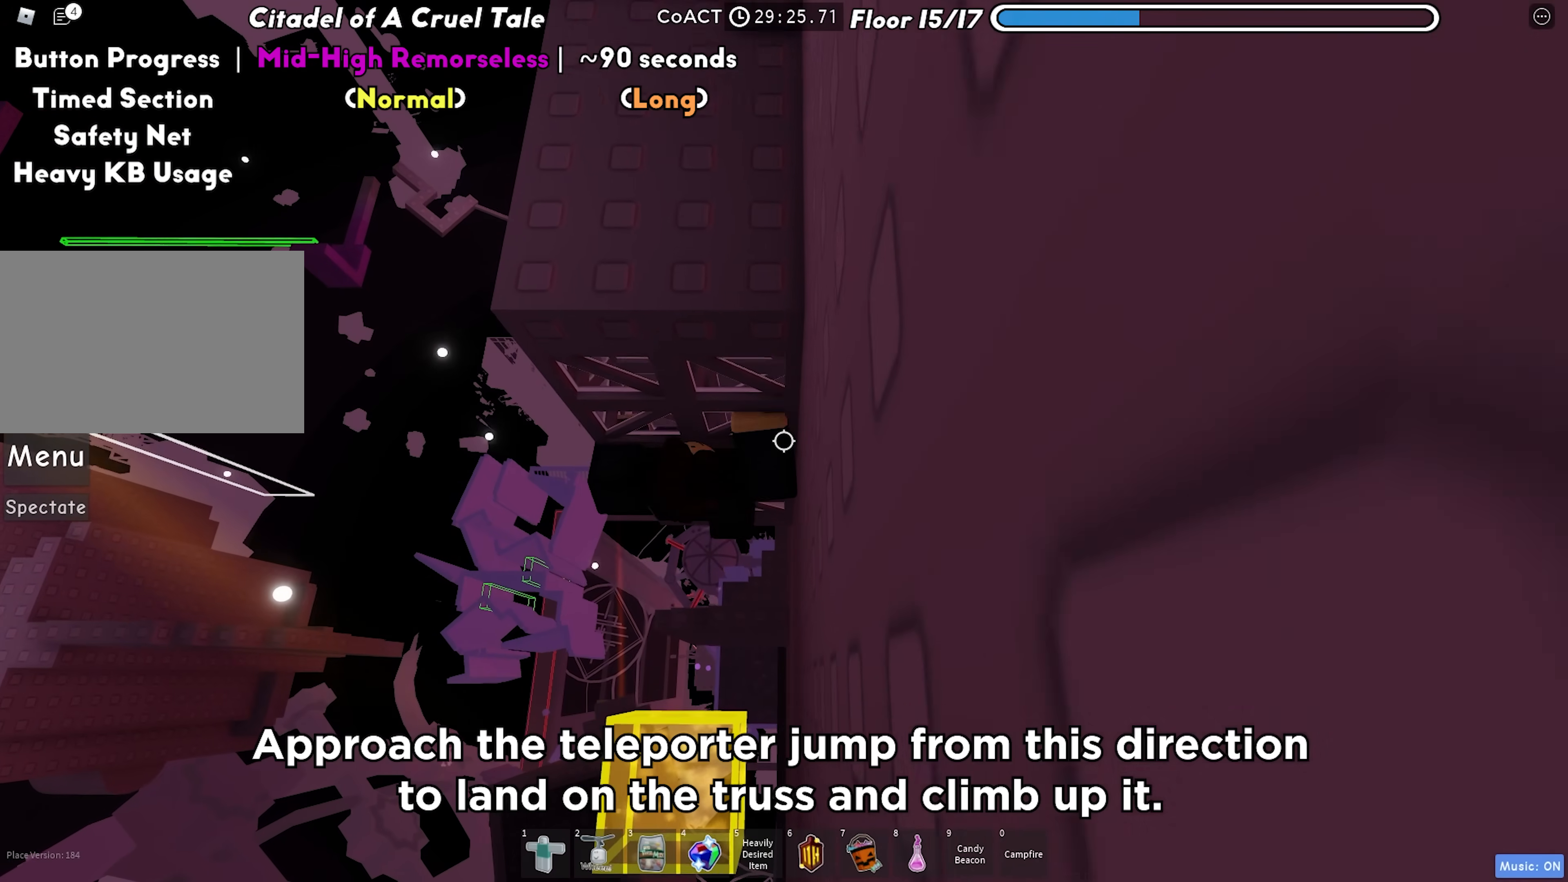
{"keys": ["w"], "events": []}
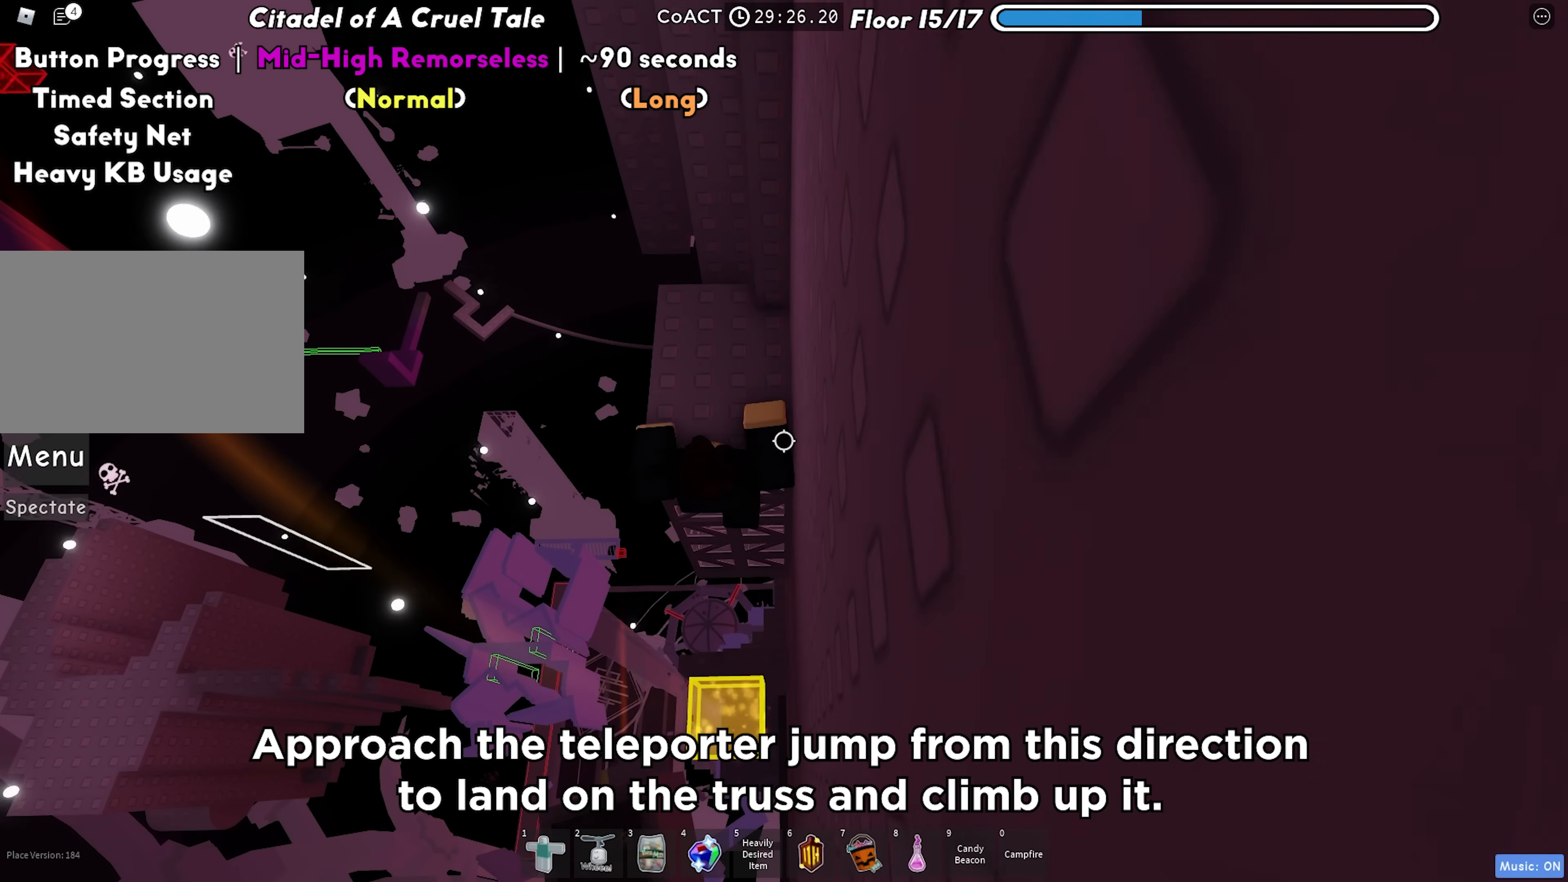
{"keys": [], "events": [[200, "a", "down"], [333, "w", "up"], [400, "a", "up"]]}
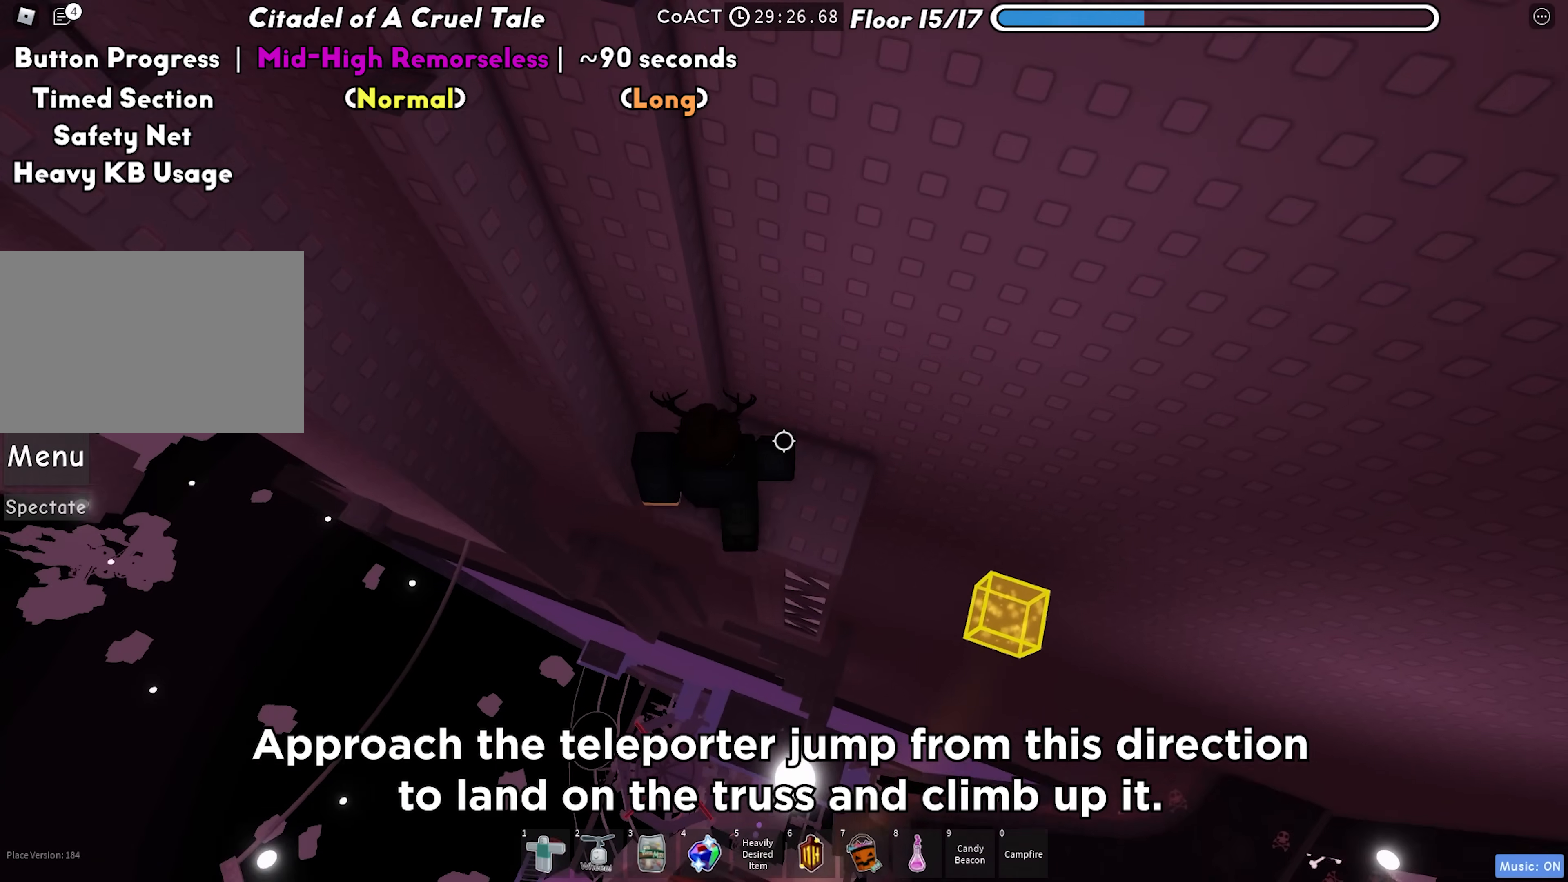
{"keys": [], "events": [[67, "a", "down"], [167, "a", "up"]]}
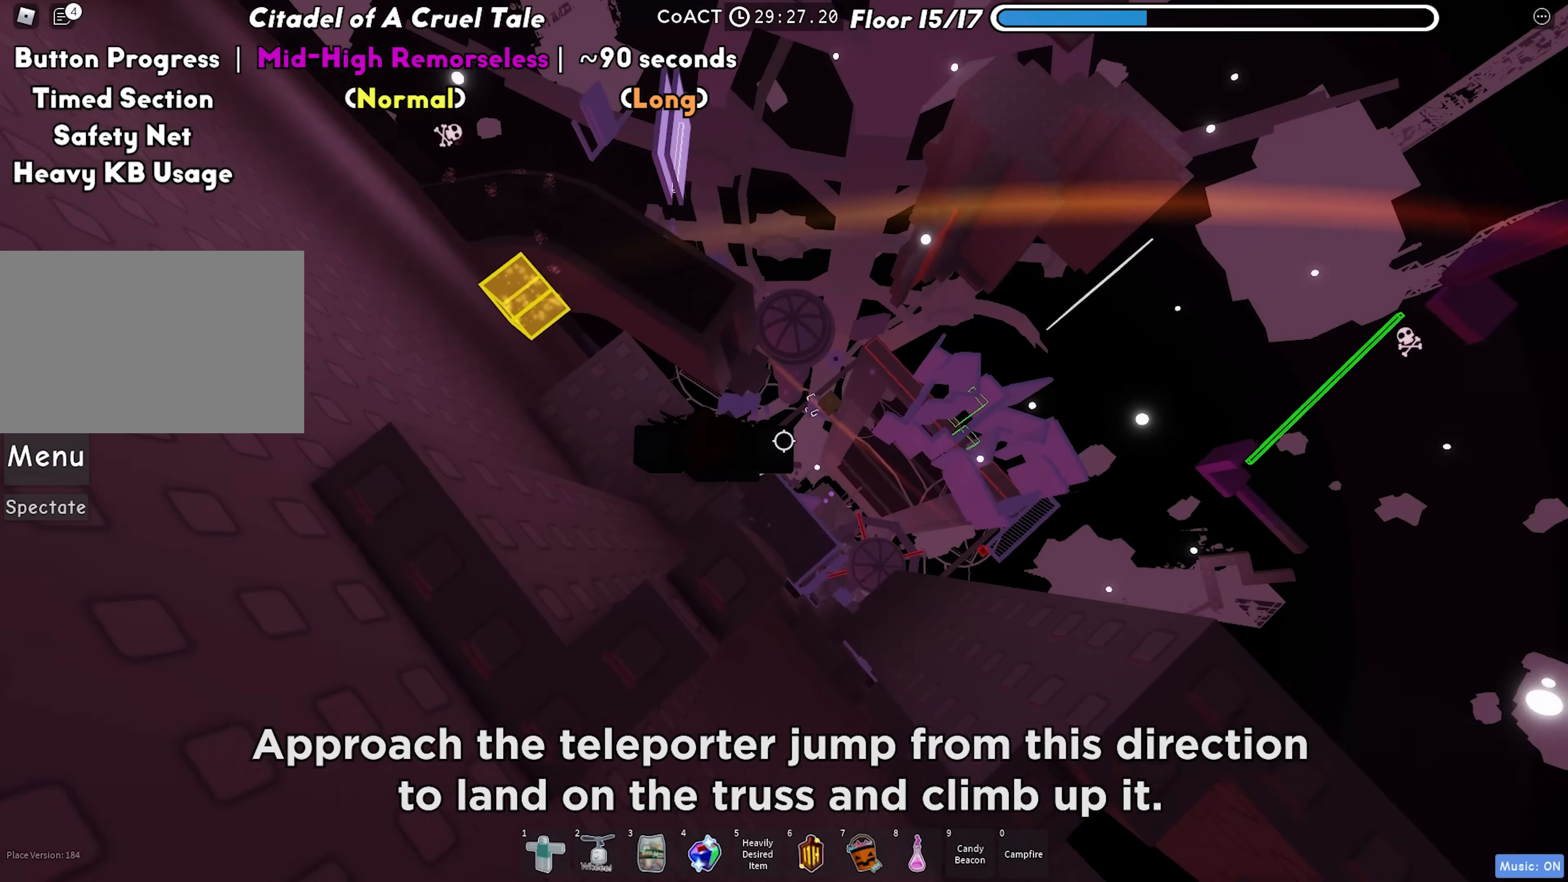
{"keys": [], "events": [[100, "space", "down"], [283, "space", "up"]]}
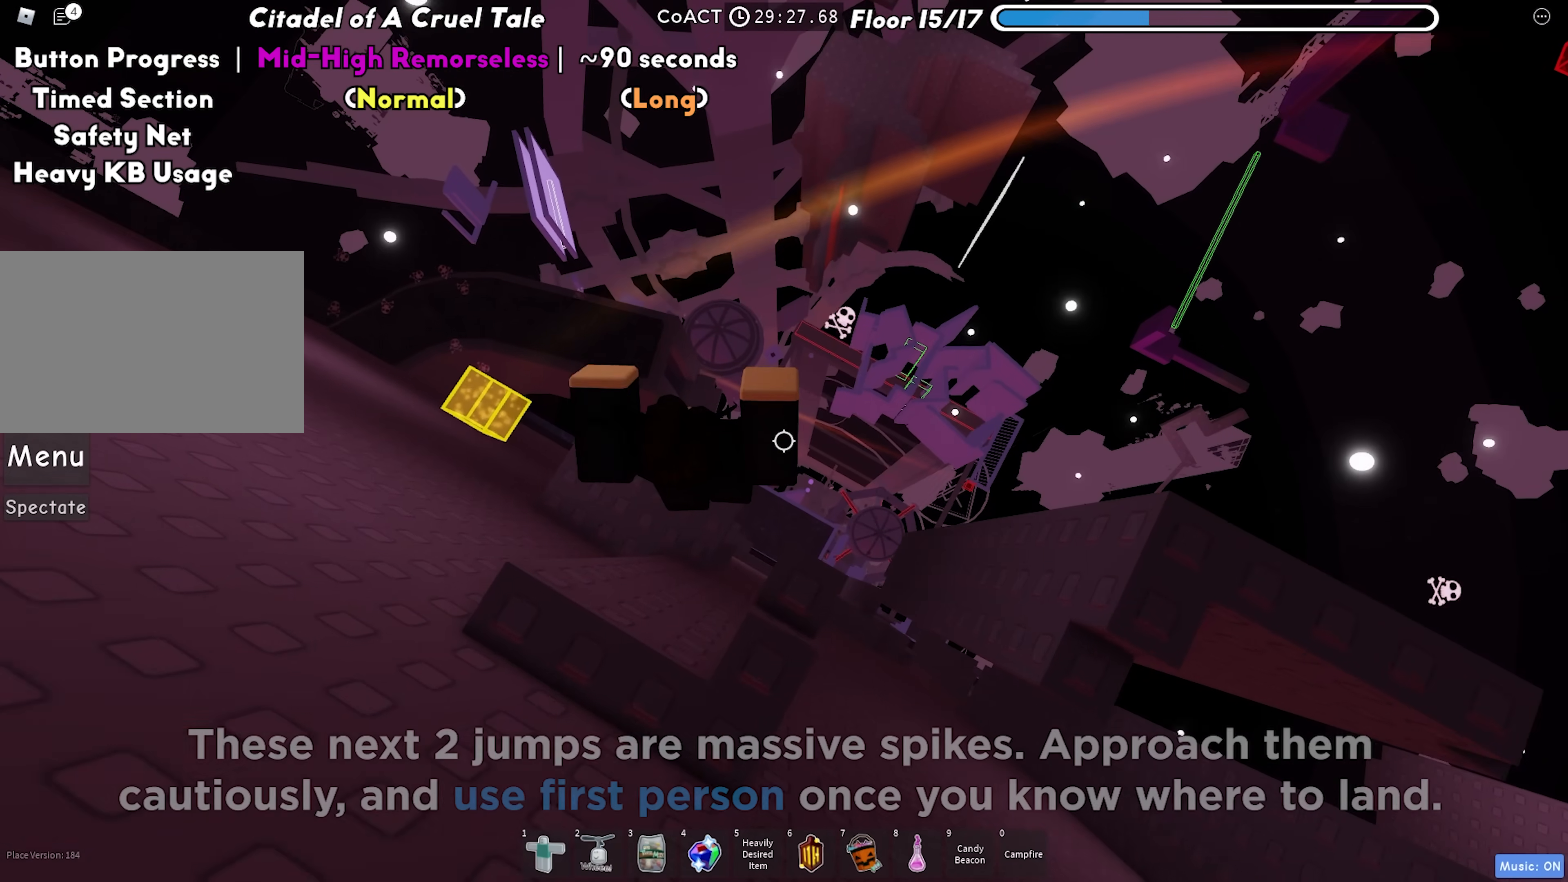
{"keys": ["d"], "events": [[167, "d", "down"], [300, "space", "down"], [433, "space", "up"]]}
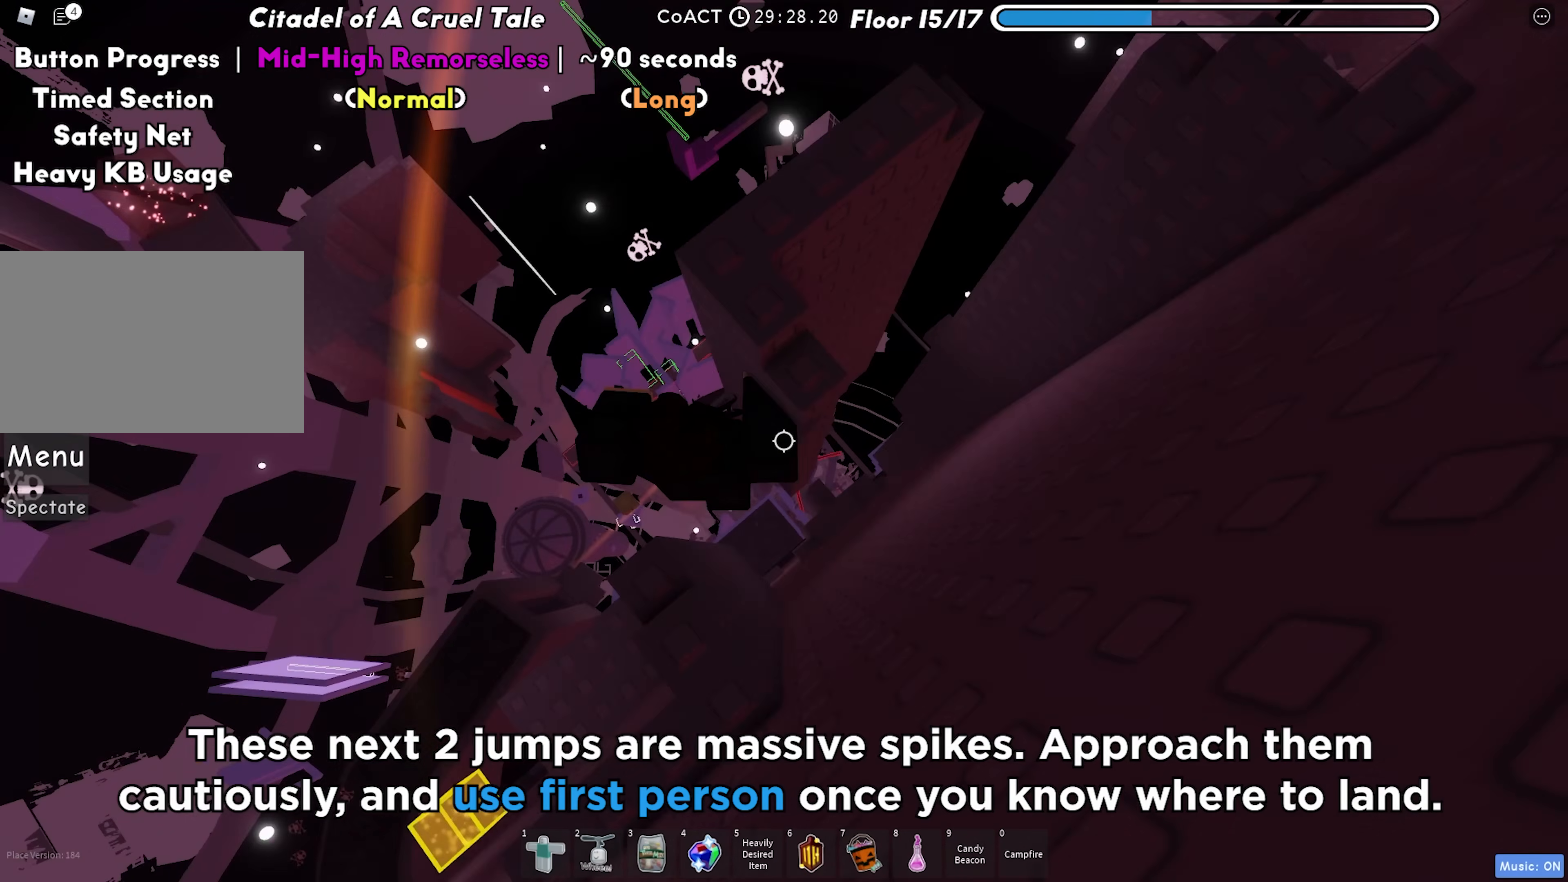
{"keys": ["d", "w"], "events": [[333, "w", "down"]]}
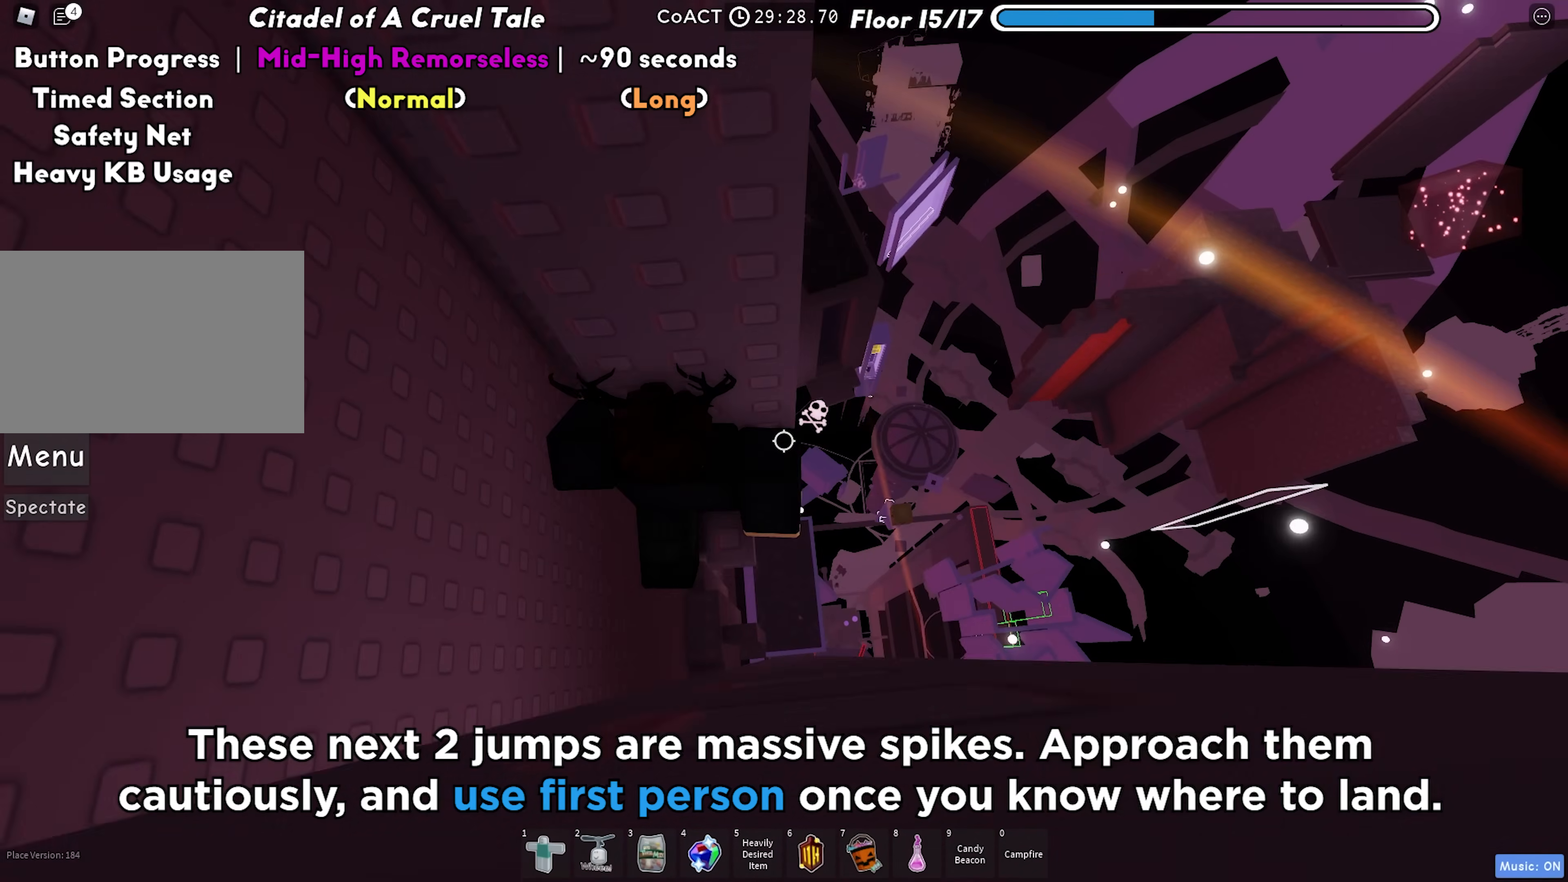
{"keys": [], "events": [[17, "d", "up"], [50, "w", "up"], [300, "shift", "down"], [450, "shift", "up"]]}
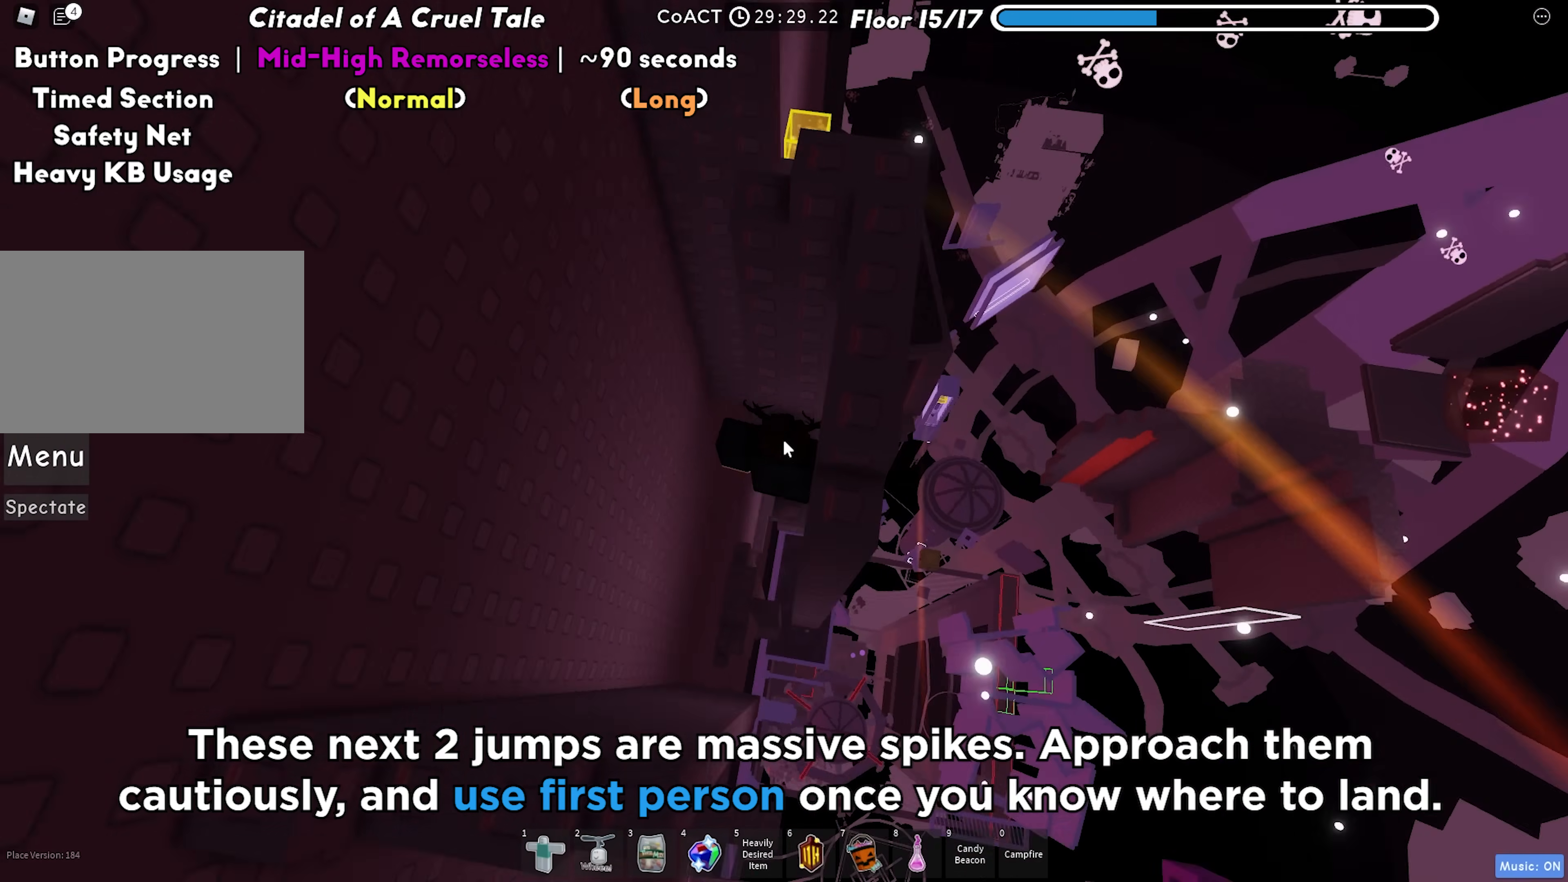
{"keys": [], "events": []}
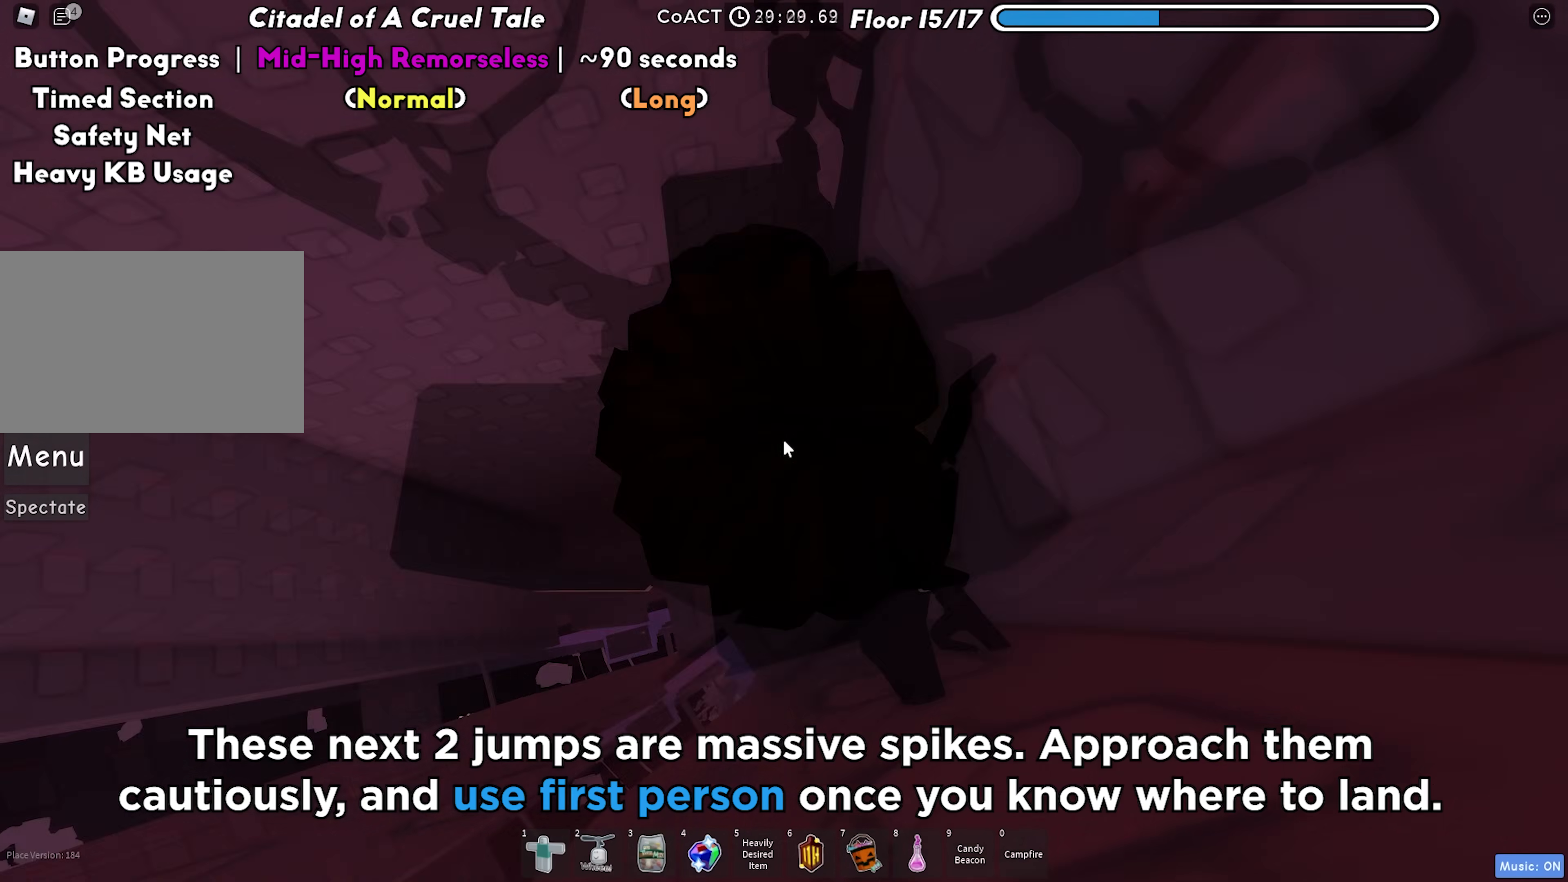
{"keys": ["a"], "events": [[67, "s", "down"], [217, "s", "up"], [433, "a", "down"]]}
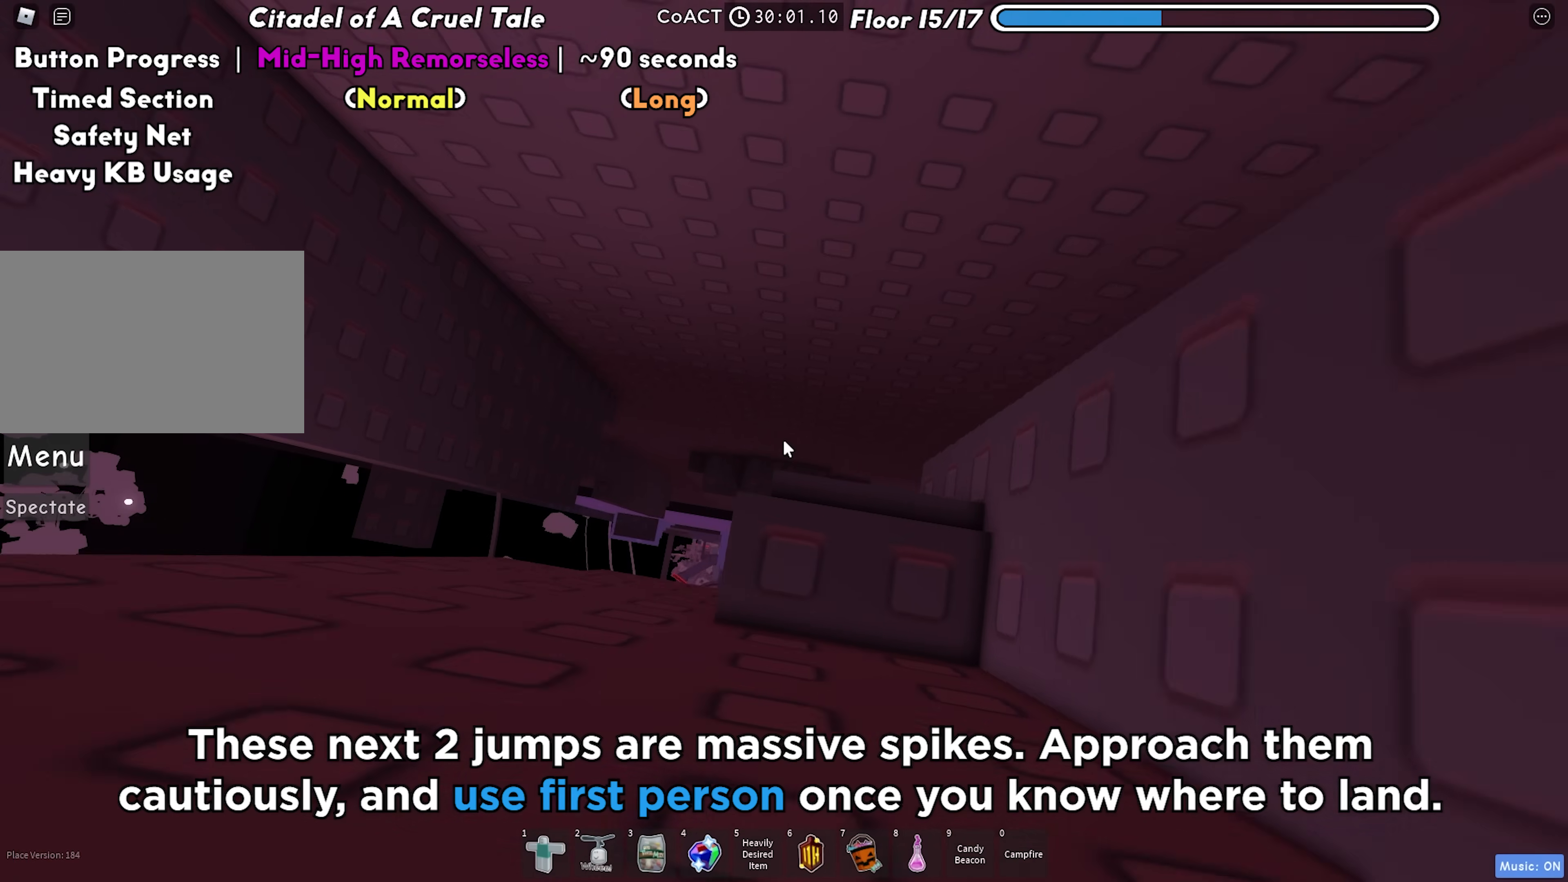
{"keys": ["a"], "events": [[83, "space", "down"], [217, "space", "up"]]}
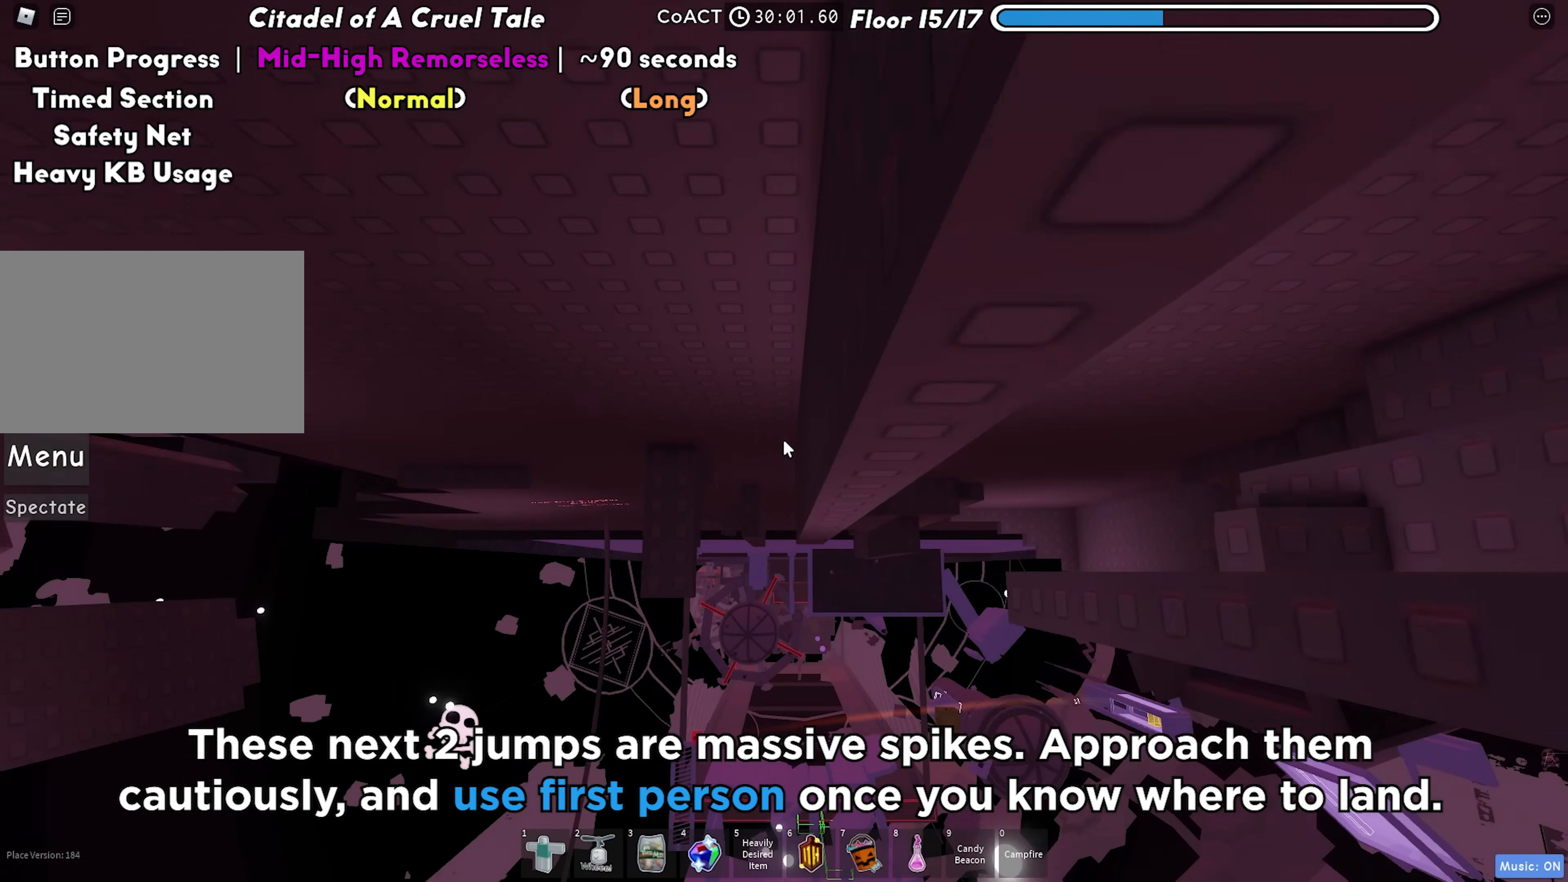
{"keys": ["a"], "events": [[283, "a", "up"], [467, "a", "down"]]}
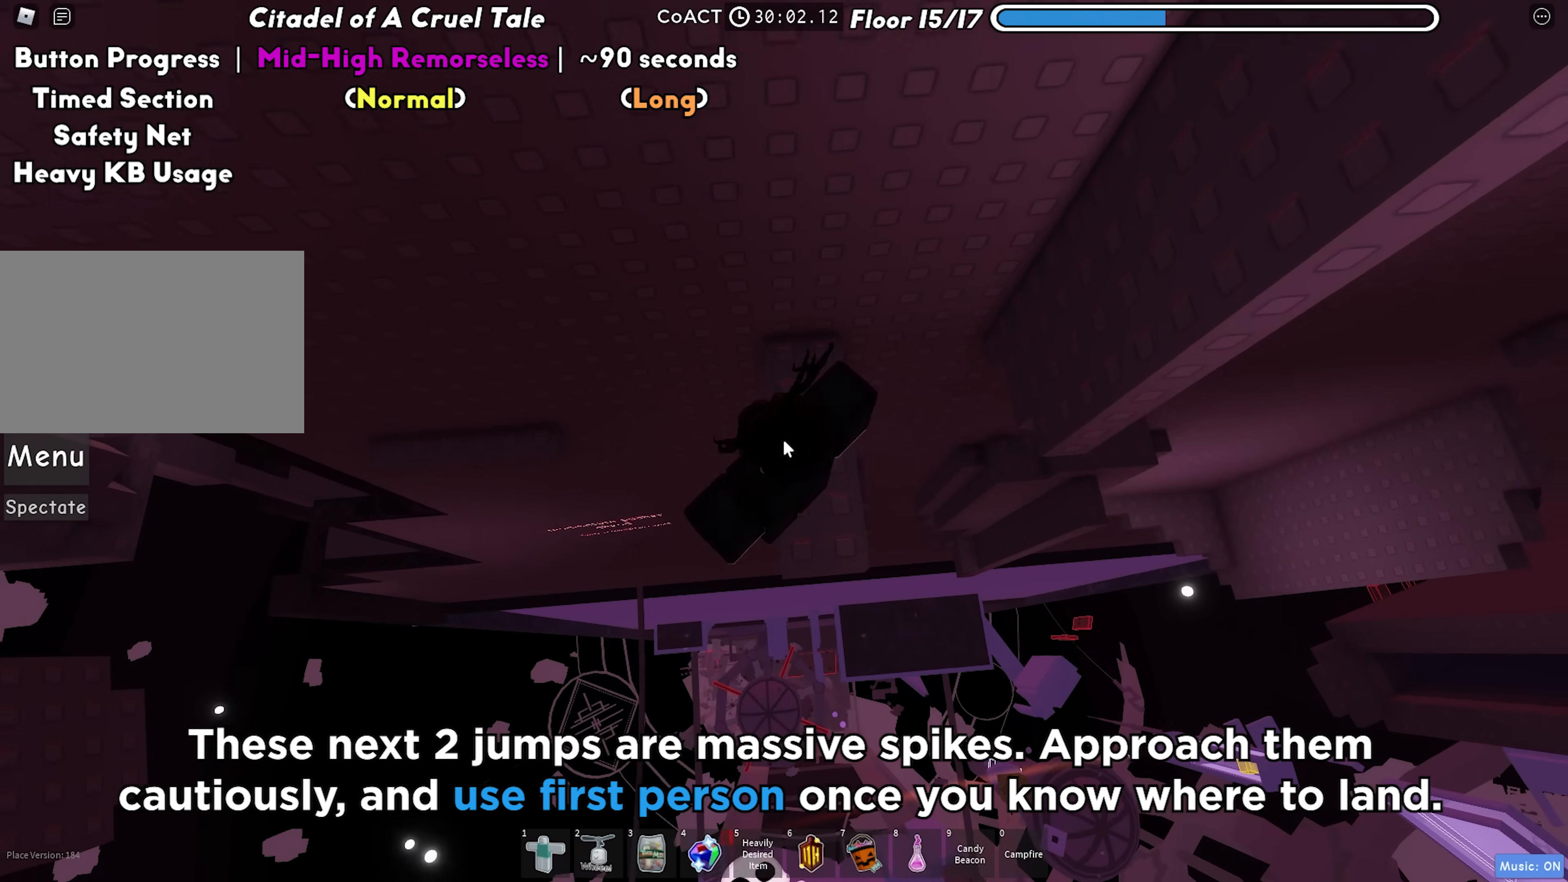
{"keys": ["a", "shift"], "events": [[67, "space", "down"], [167, "space", "up"], [400, "shift", "down"]]}
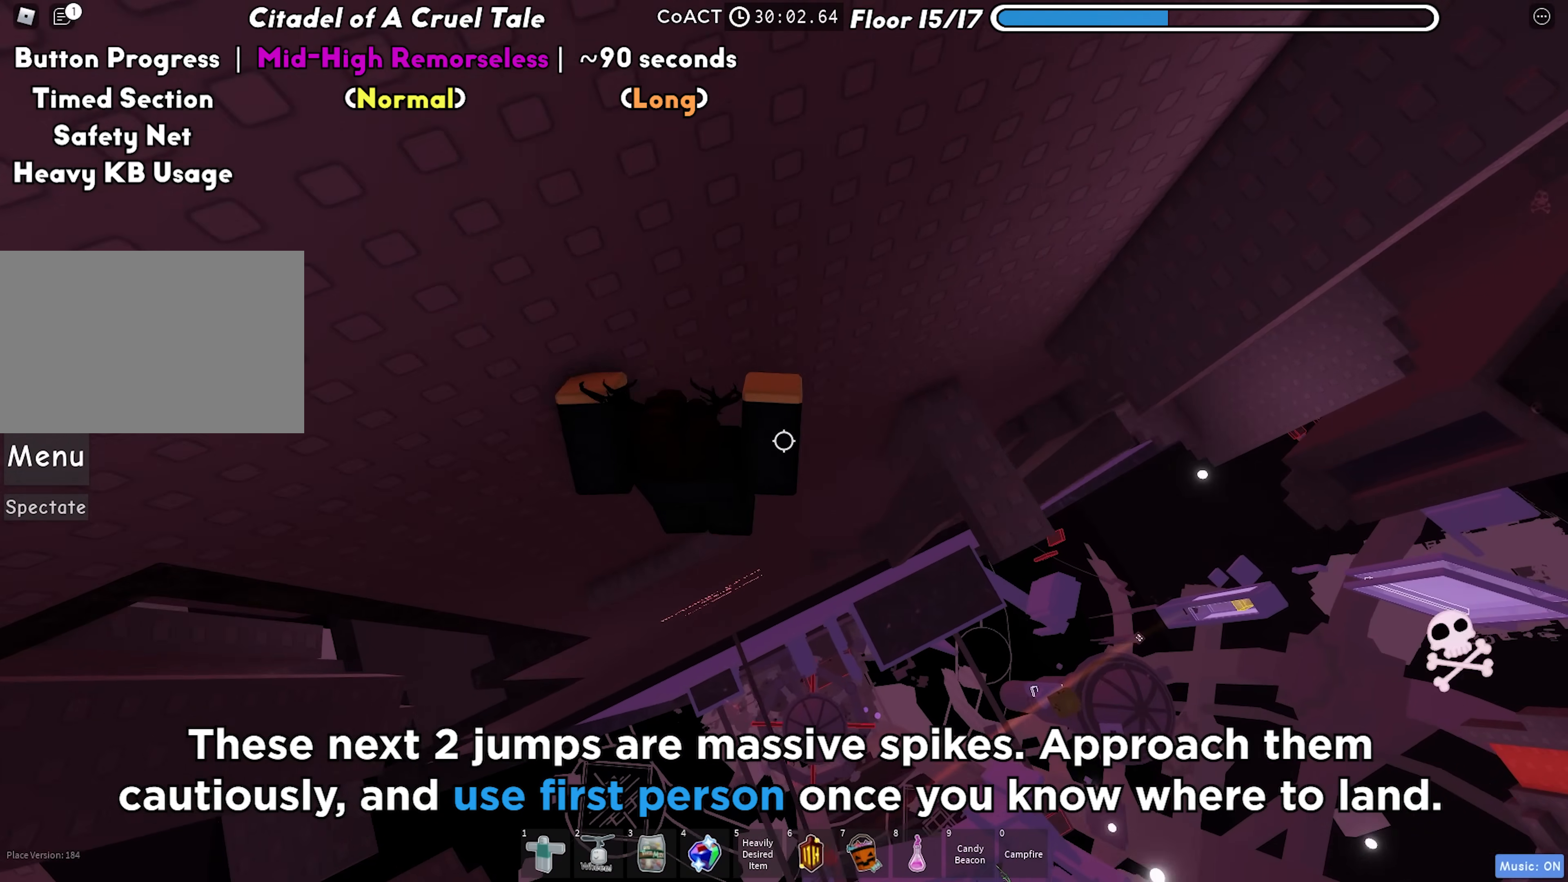
{"keys": [], "events": [[33, "shift", "up"], [267, "w", "down"], [350, "a", "up"], [367, "w", "up"]]}
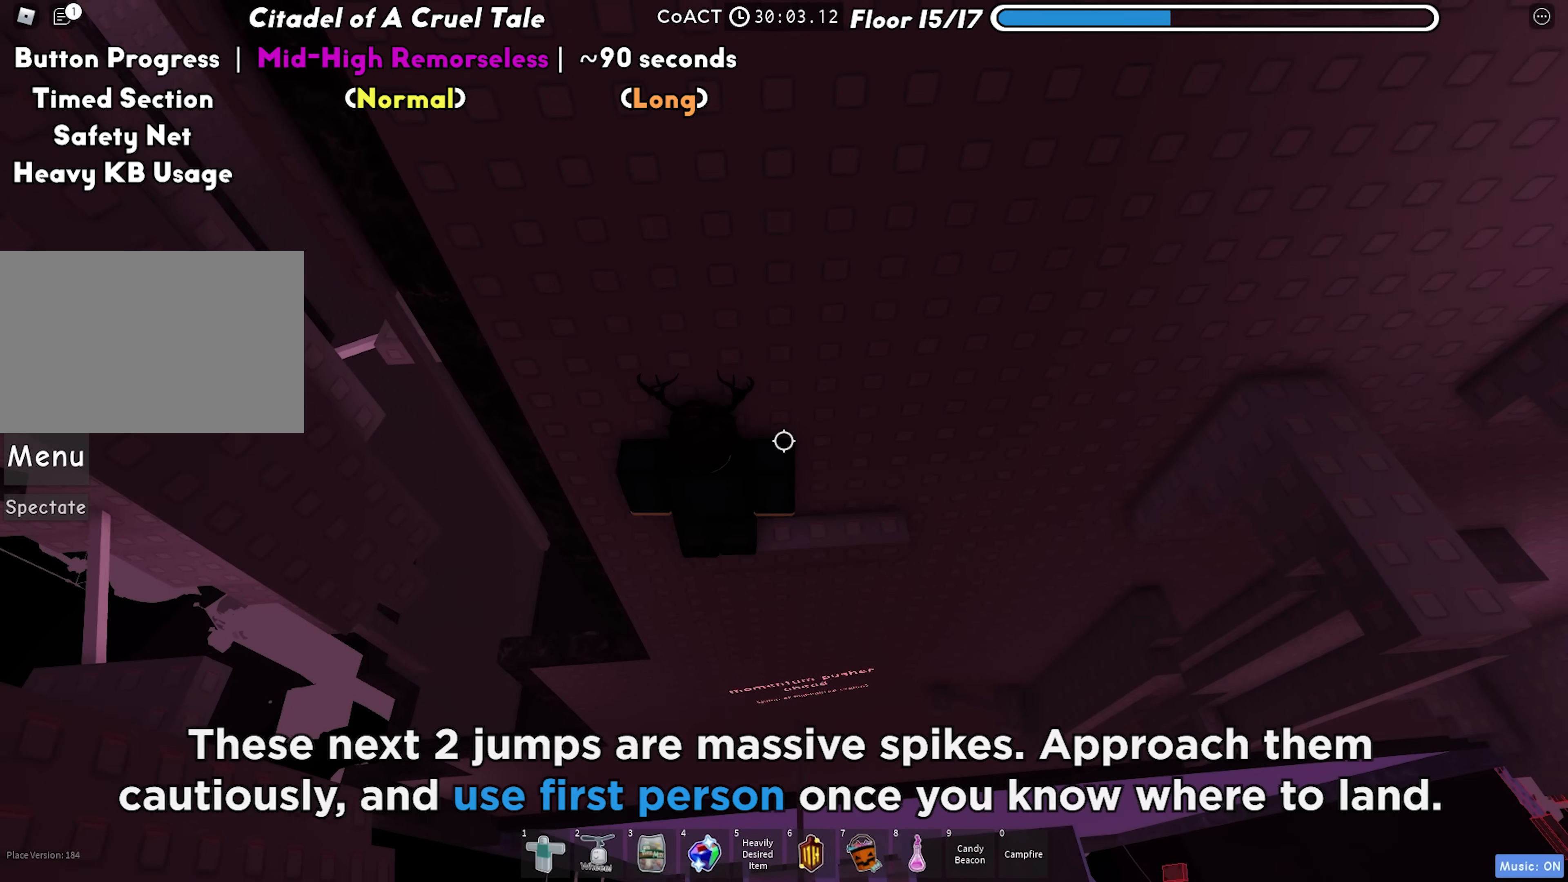
{"keys": [], "events": []}
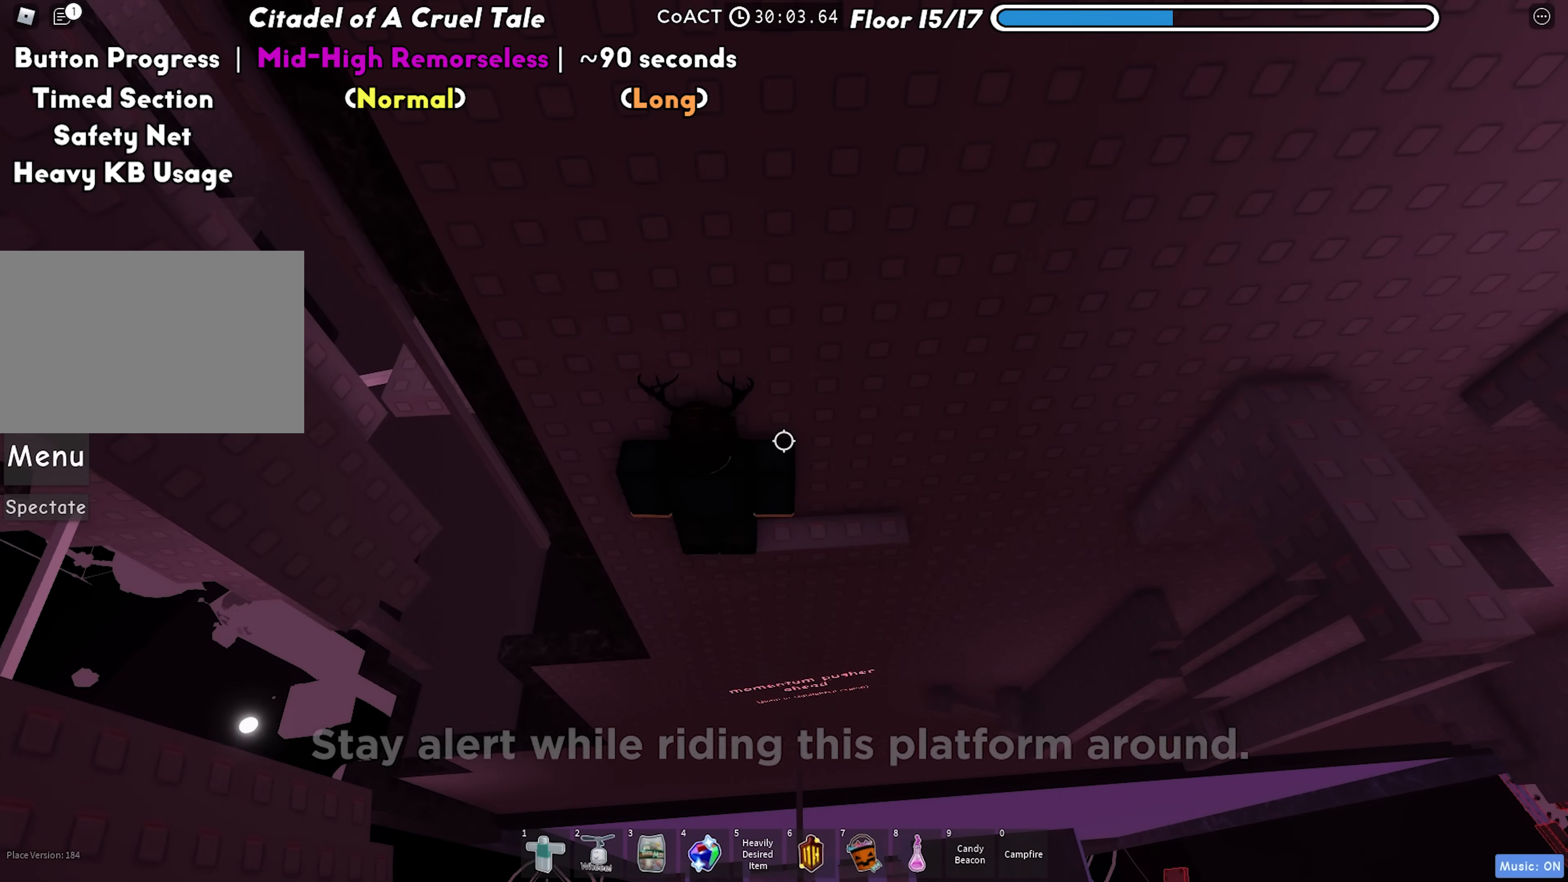
{"keys": [], "events": []}
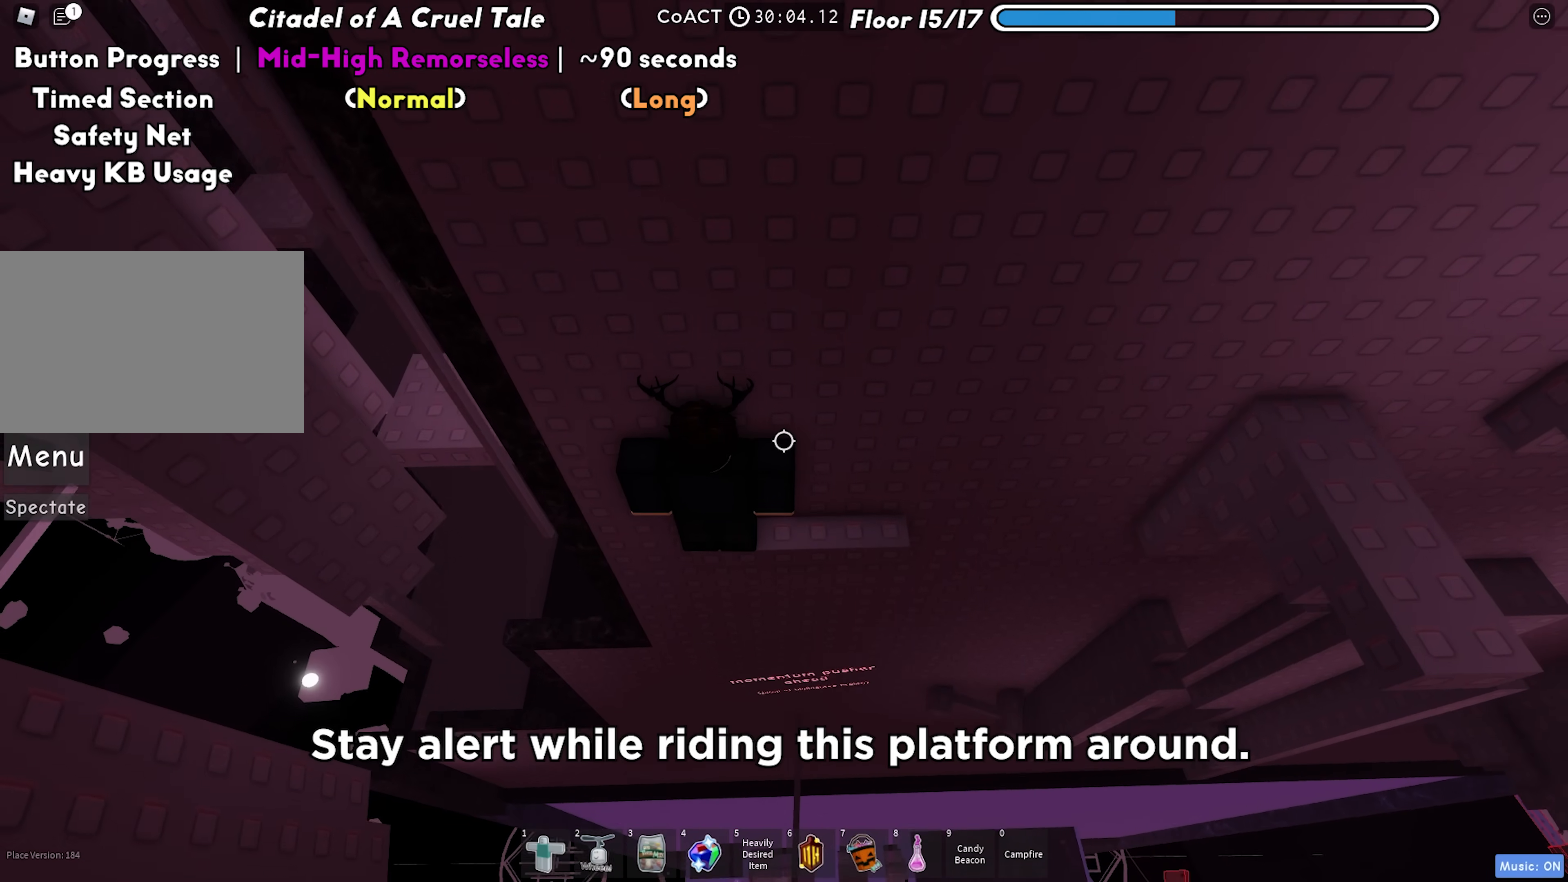
{"keys": [], "events": []}
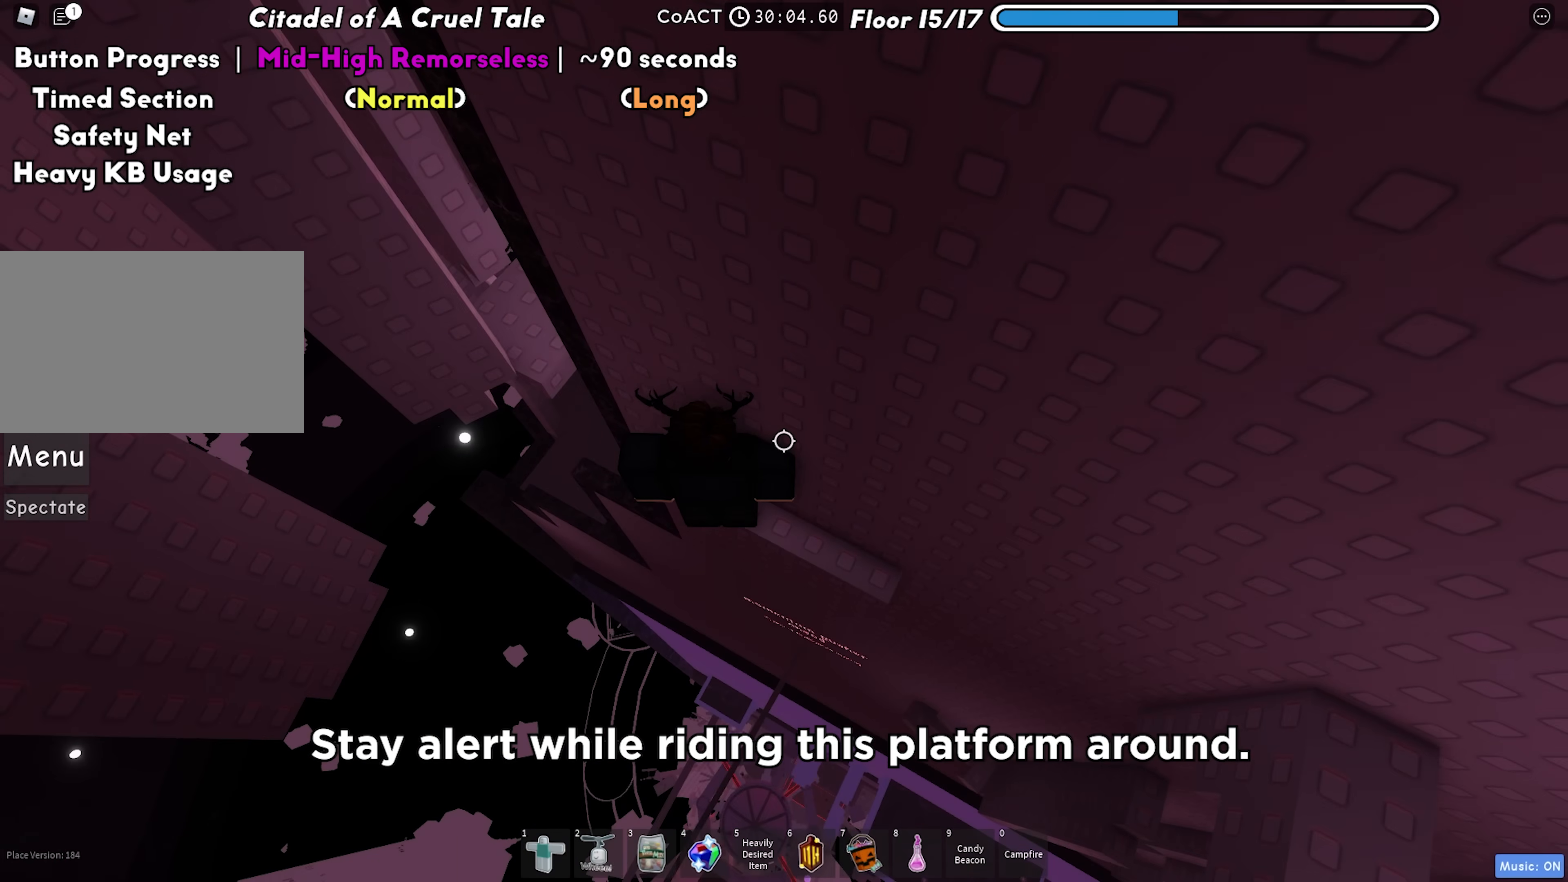
{"keys": ["a"], "events": [[117, "a", "down"], [233, "space", "down"], [383, "space", "up"]]}
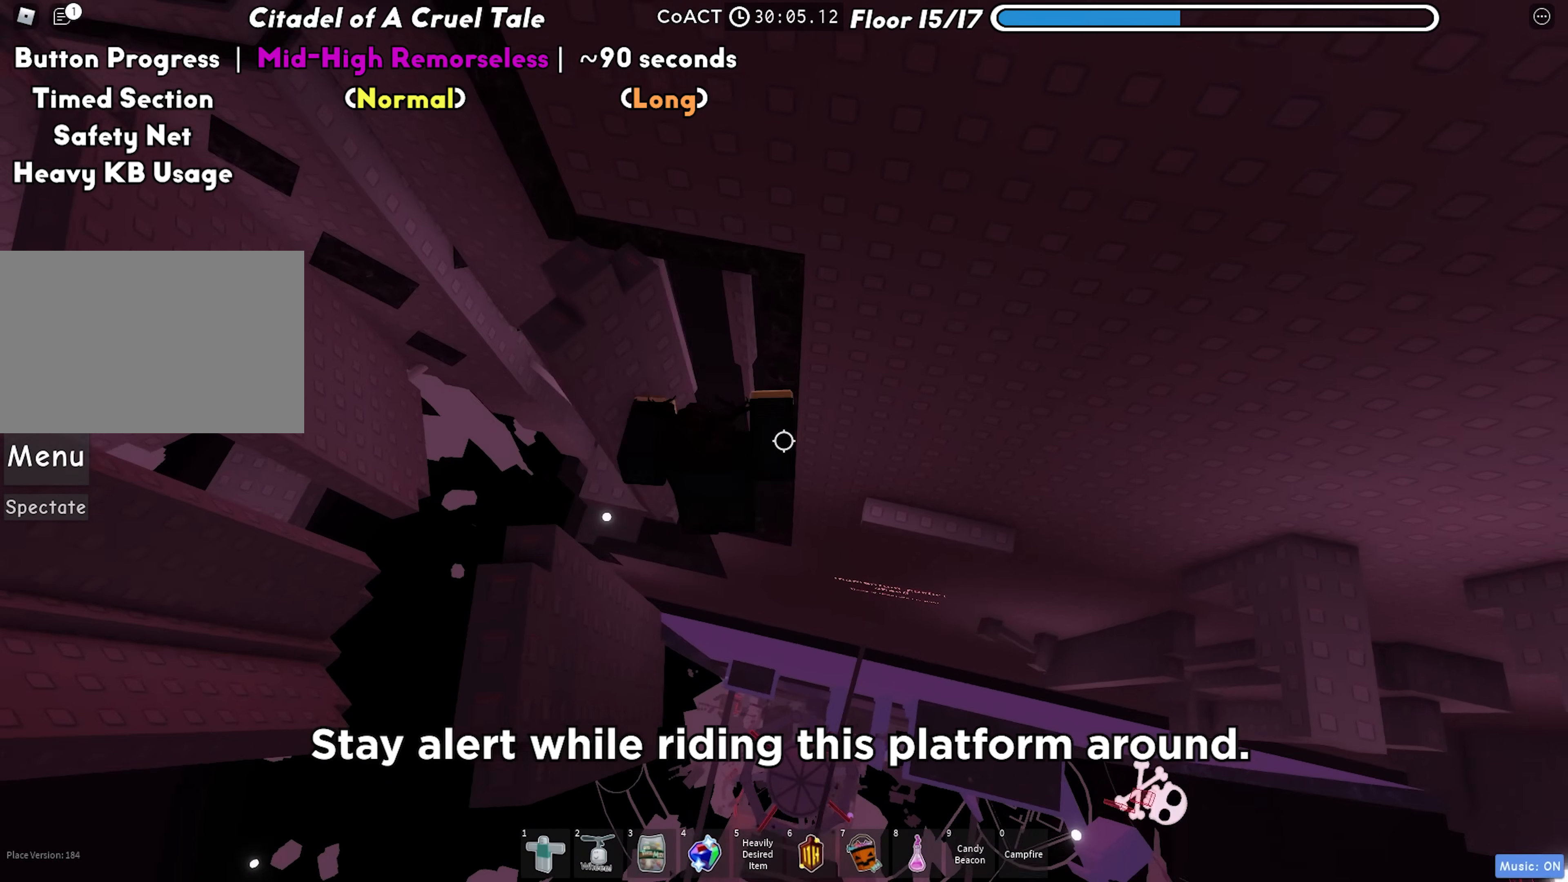
{"keys": [], "events": [[367, "a", "up"]]}
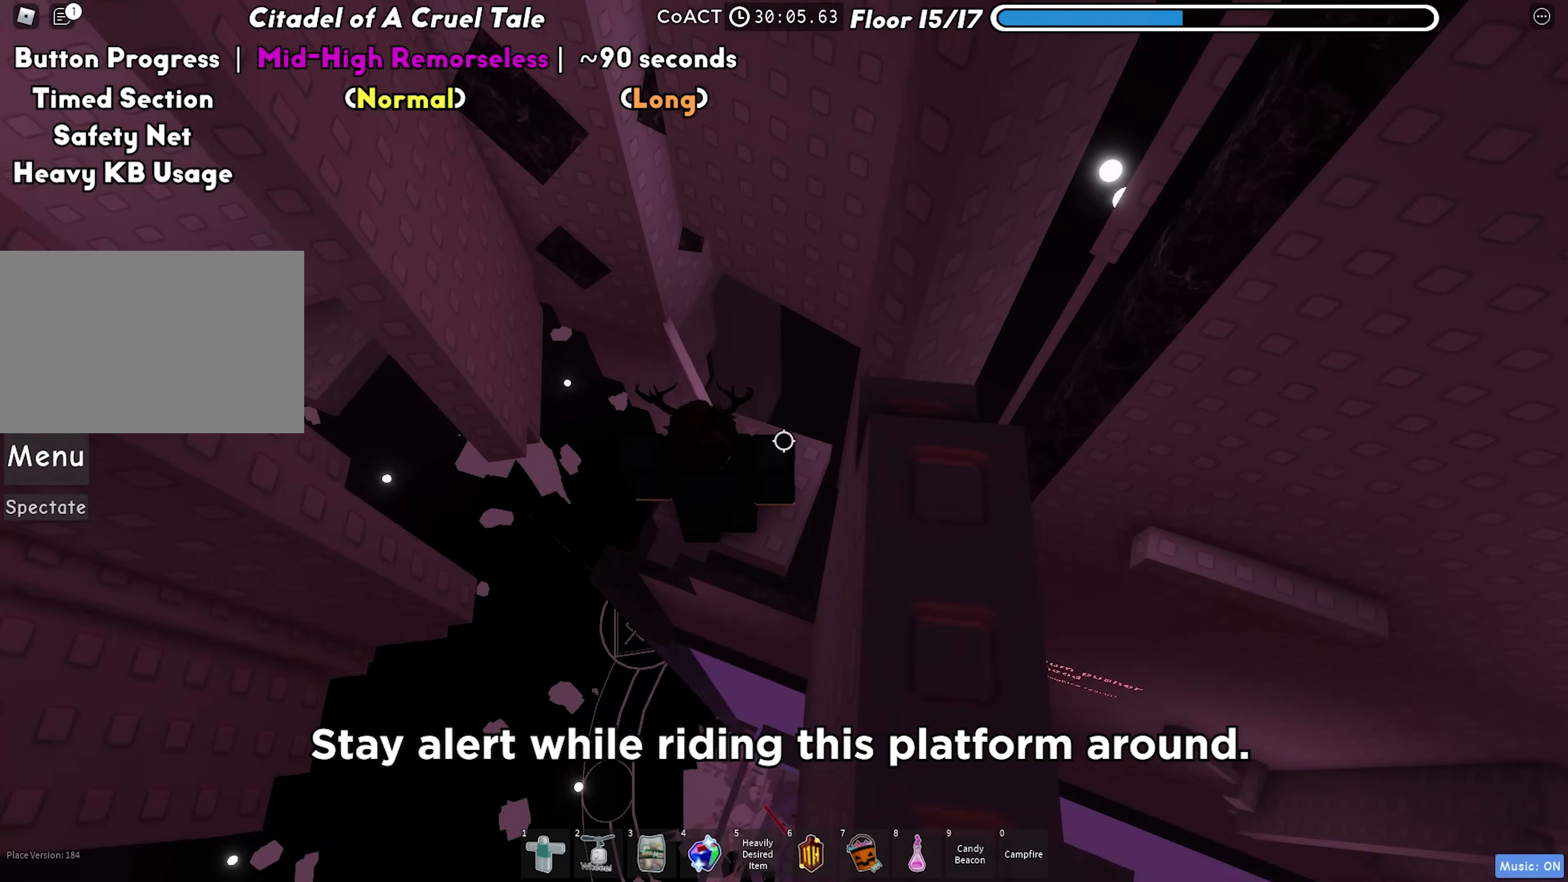
{"keys": [], "events": []}
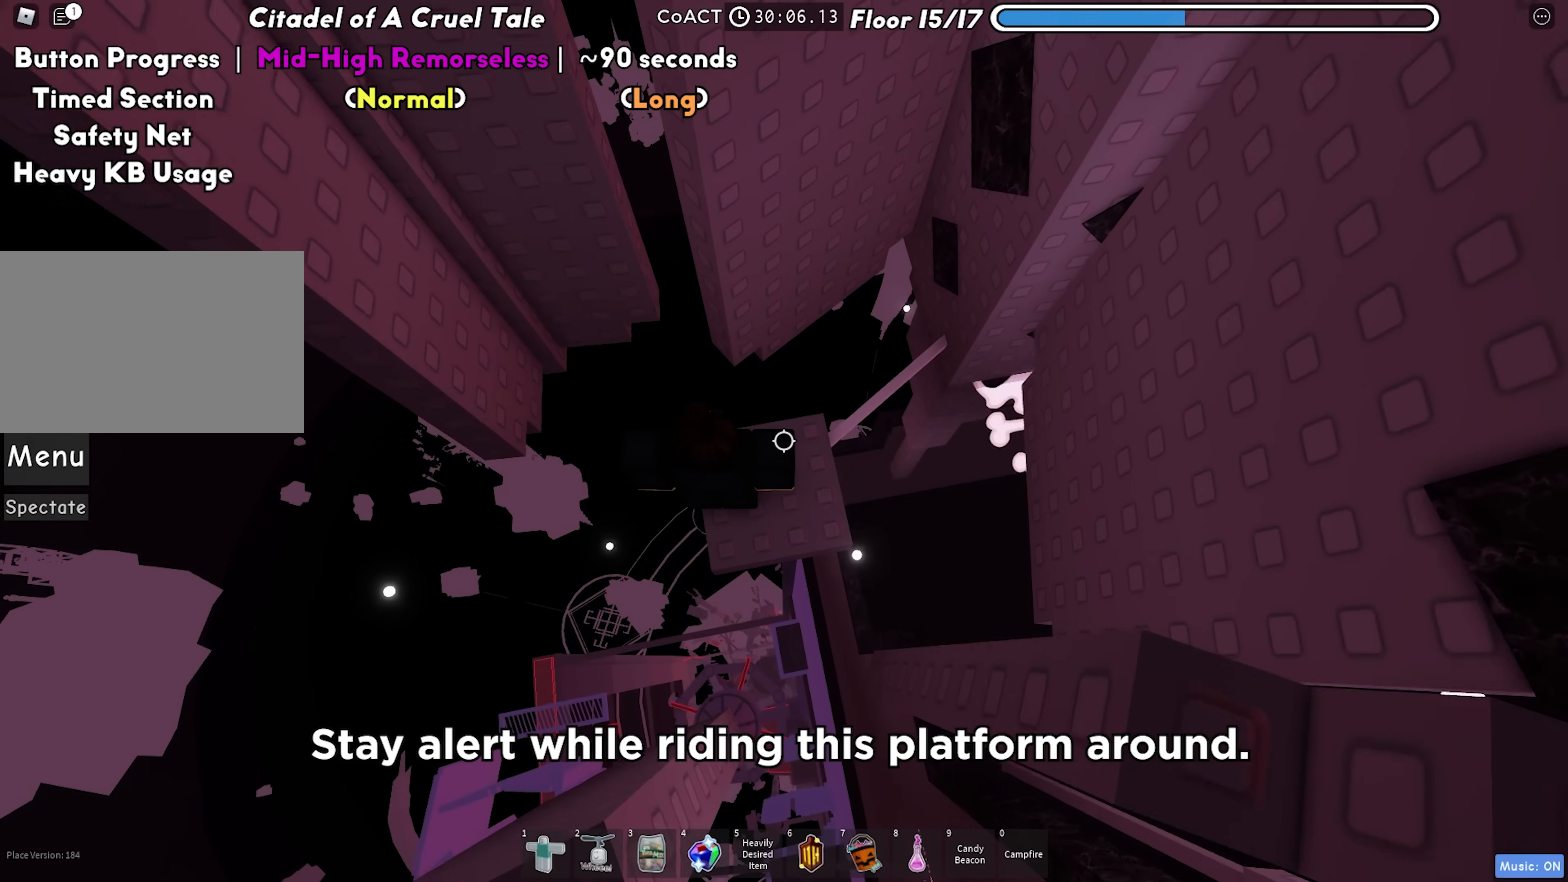
{"keys": [], "events": [[200, "d", "down"], [300, "d", "up"]]}
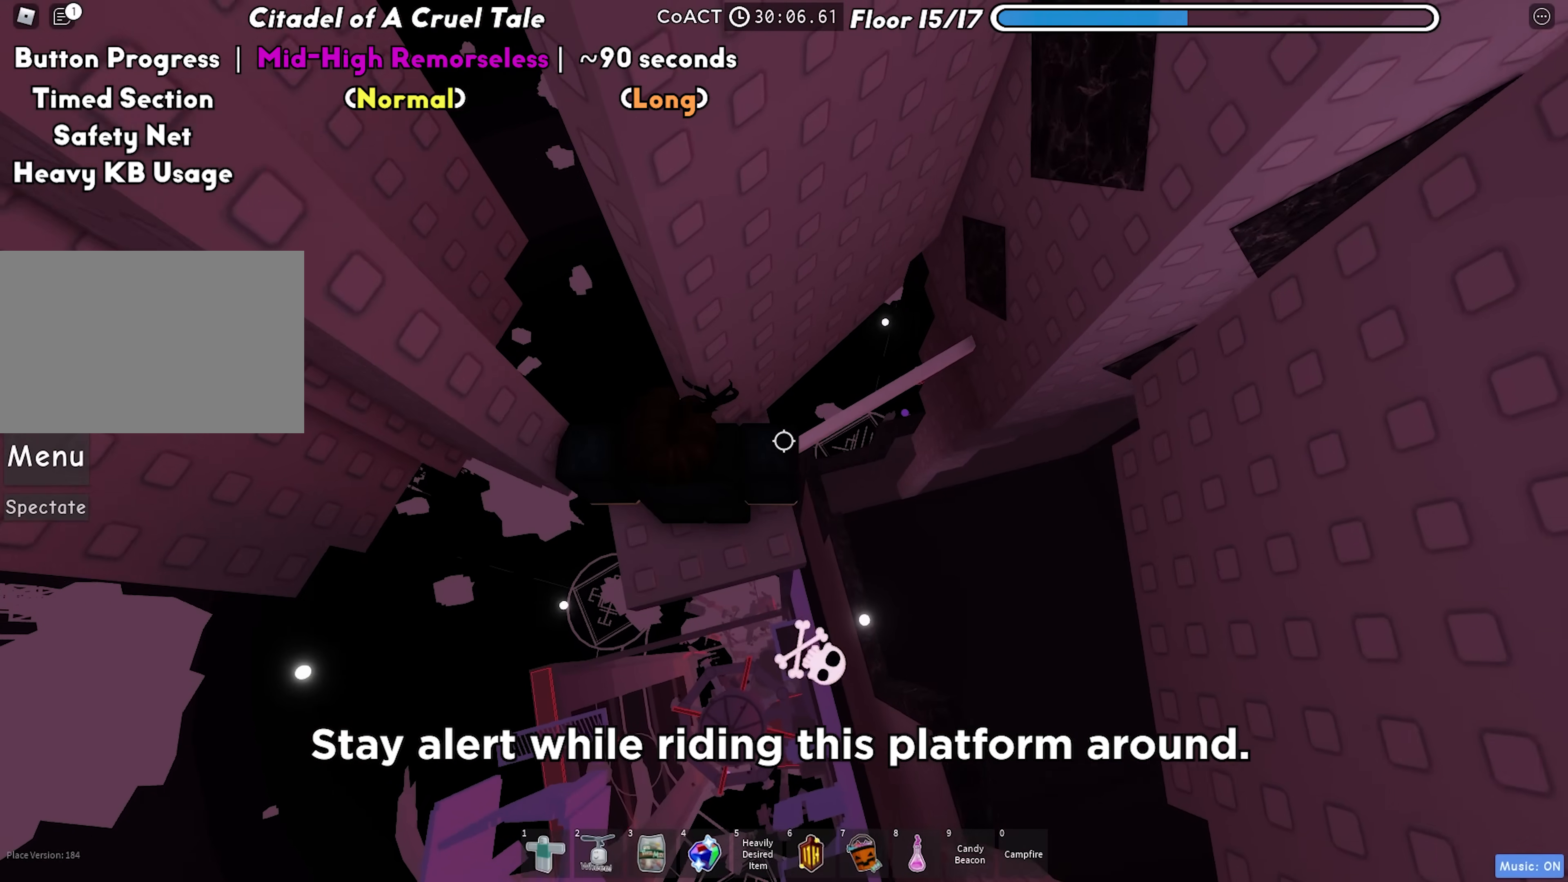
{"keys": [], "events": [[333, "a", "down"], [350, "w", "down"], [400, "a", "up"], [417, "w", "up"]]}